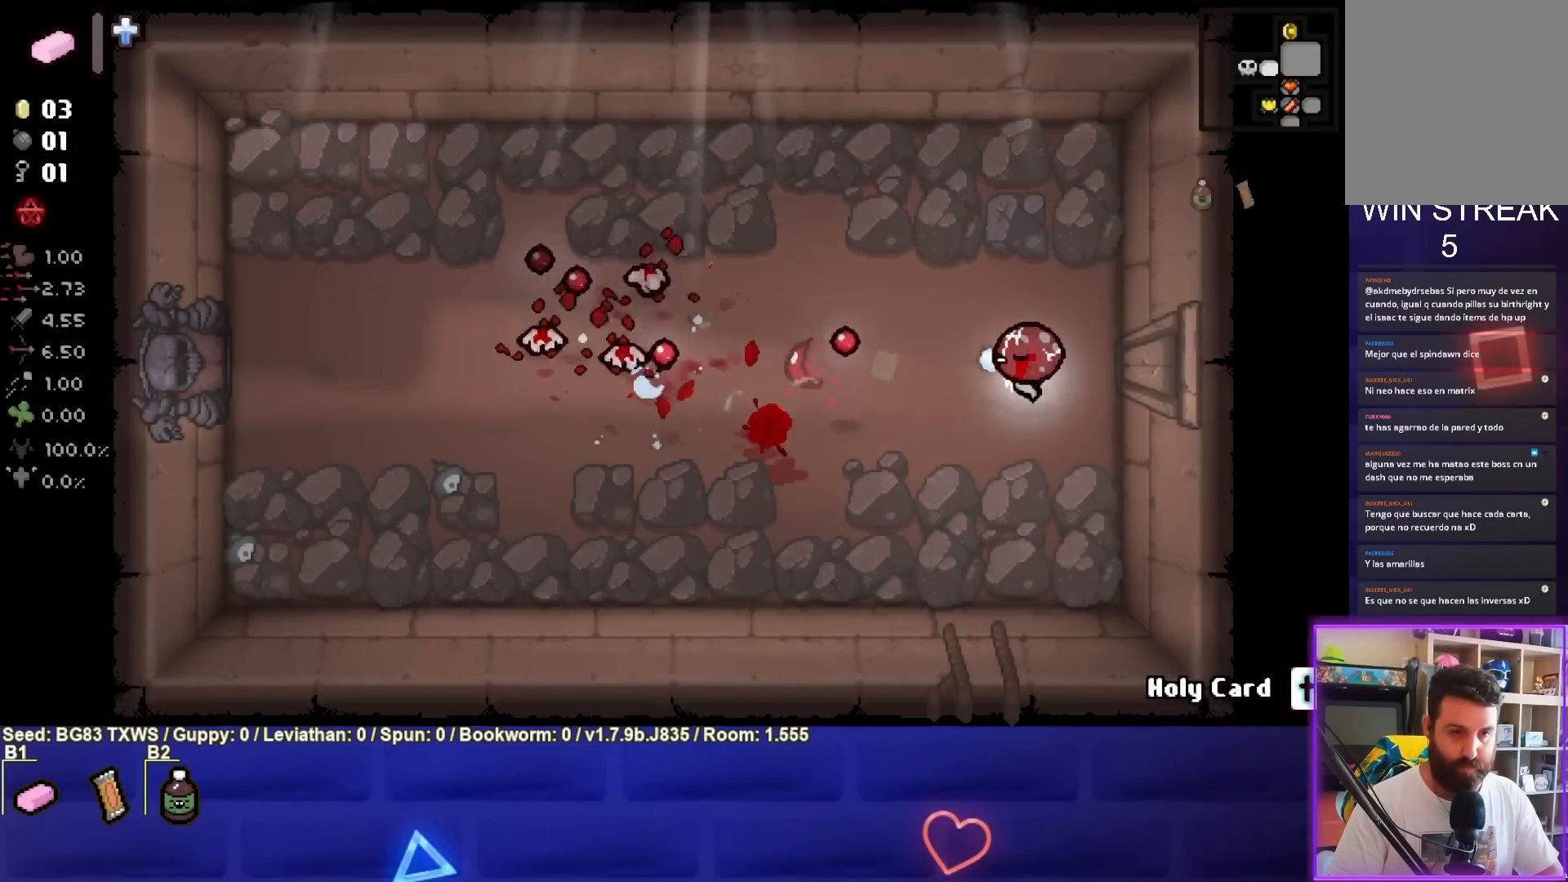
Gameplay with a controller (PlayStation layout); each line is a JSON object with the inputs held at the frame after it. "events" lists button and stick changes between this image and that frame as [ms after this image, input, new state], when the widget could be followed in between. Not read: right_stick.
{"buttons": ["SQUARE"], "left_stick": "up", "events": [[183, "left_stick", "up"]]}
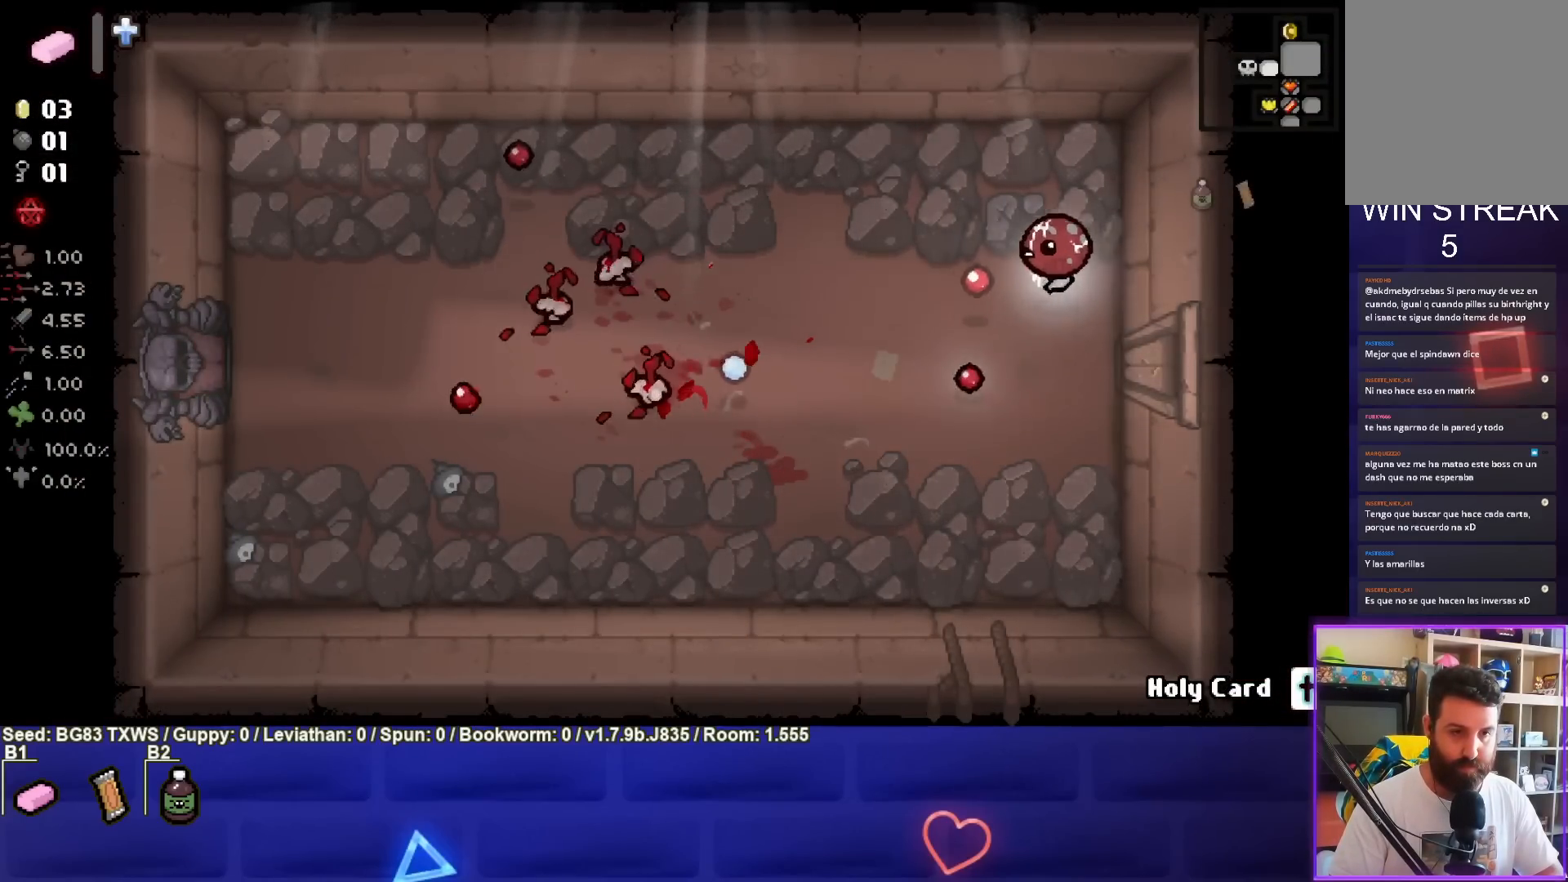
{"buttons": ["SQUARE"], "left_stick": "center", "events": [[17, "left_stick", "left"], [417, "left_stick", "center"]]}
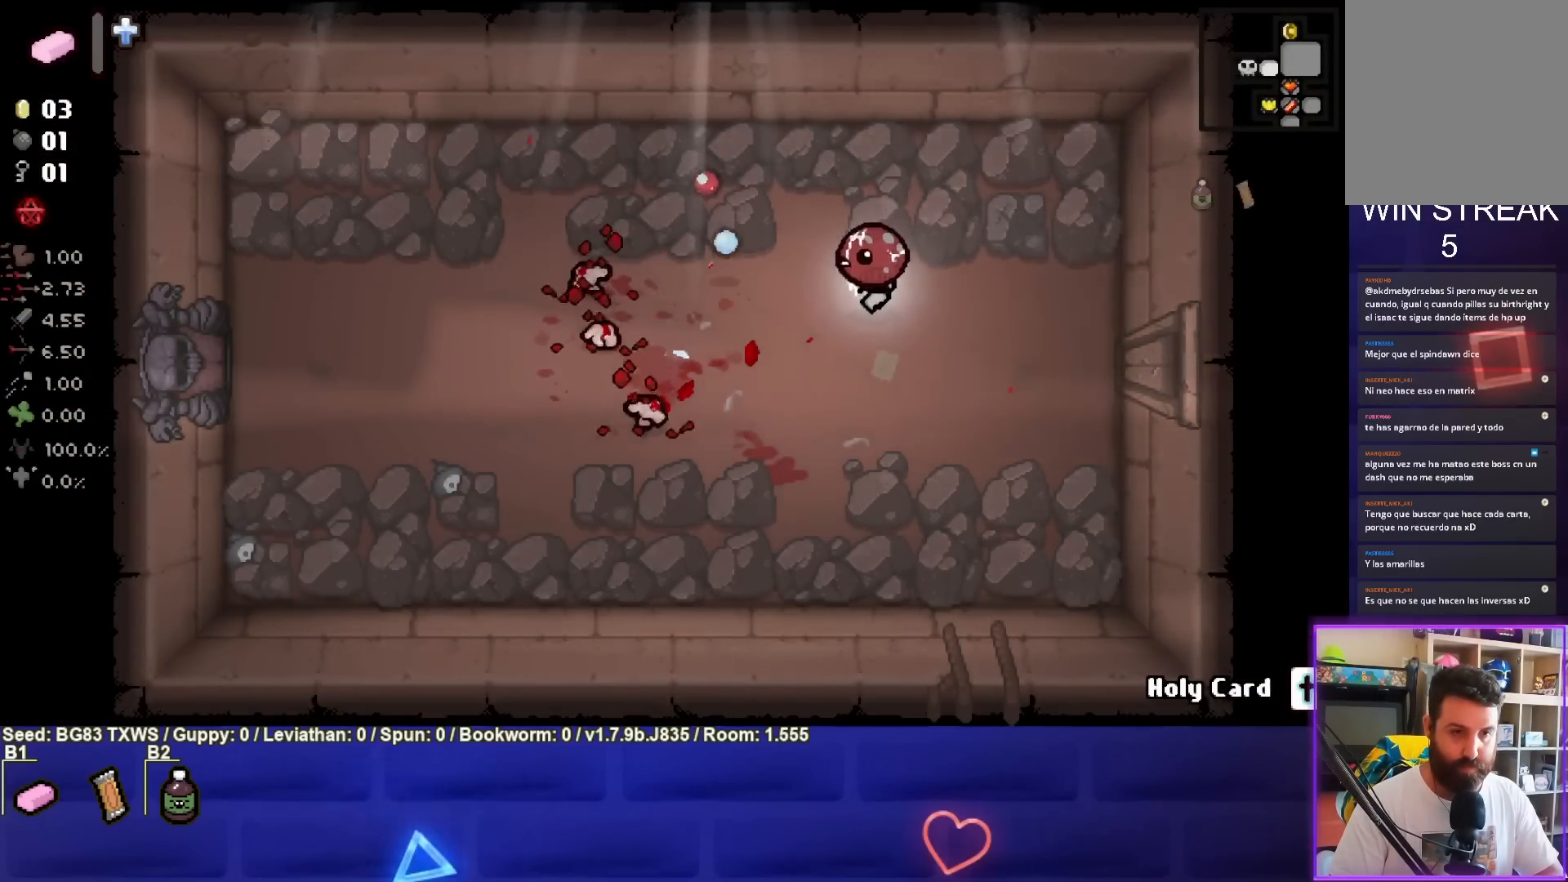
{"buttons": ["SQUARE"], "left_stick": "right", "events": [[67, "left_stick", "down-left"], [200, "left_stick", "down-right"], [433, "left_stick", "center"], [483, "left_stick", "right"]]}
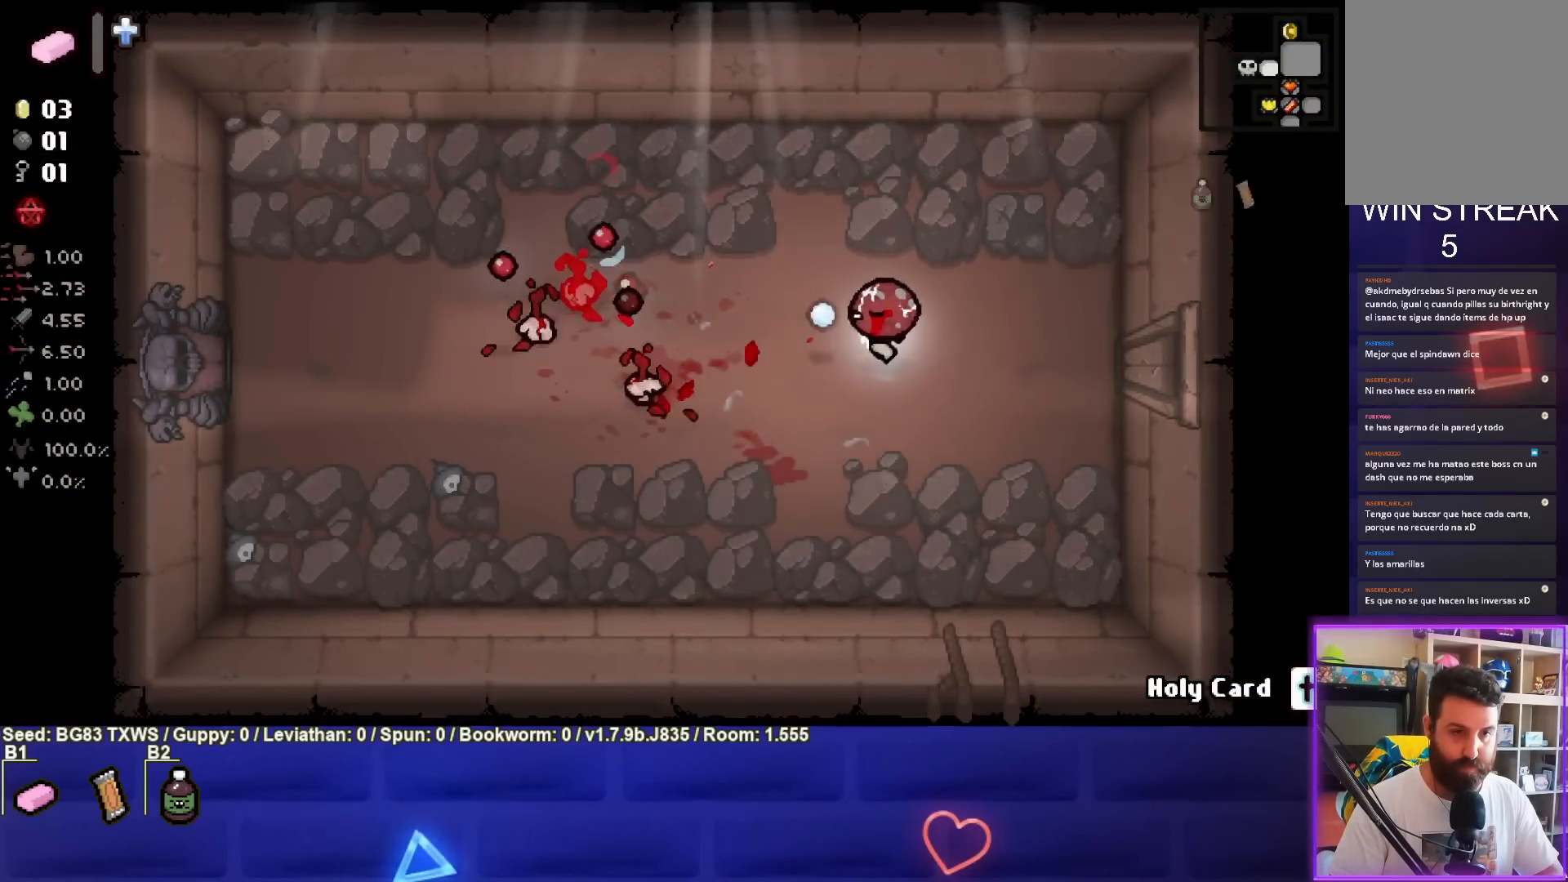
{"buttons": ["SQUARE"], "left_stick": "left", "events": [[183, "left_stick", "center"], [350, "left_stick", "left"]]}
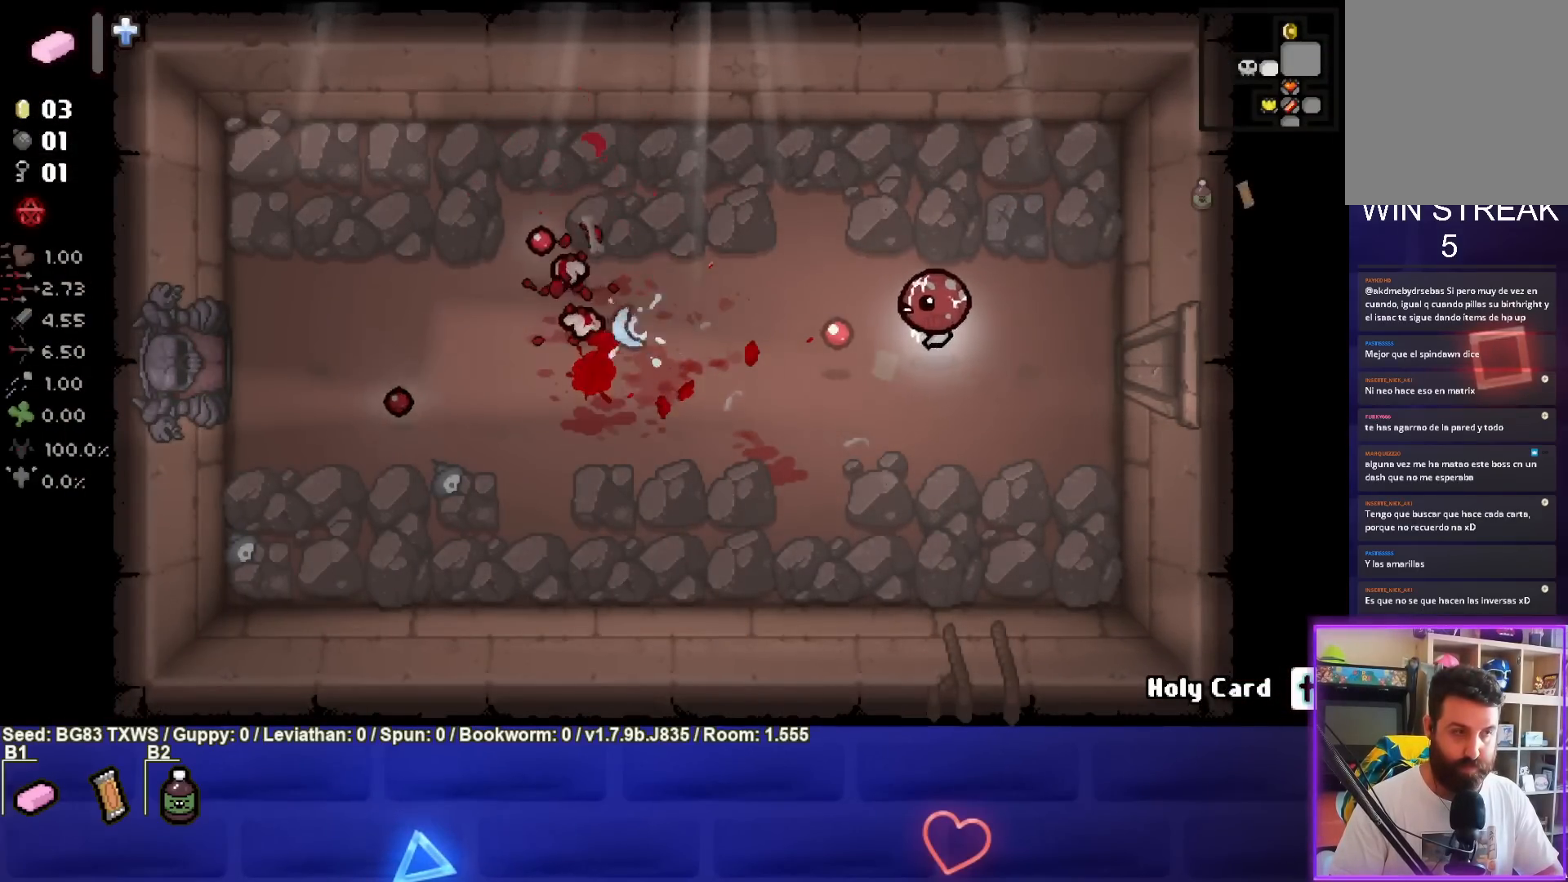
{"buttons": ["SQUARE"], "left_stick": "center", "events": [[233, "left_stick", "center"], [300, "left_stick", "left"], [450, "left_stick", "center"]]}
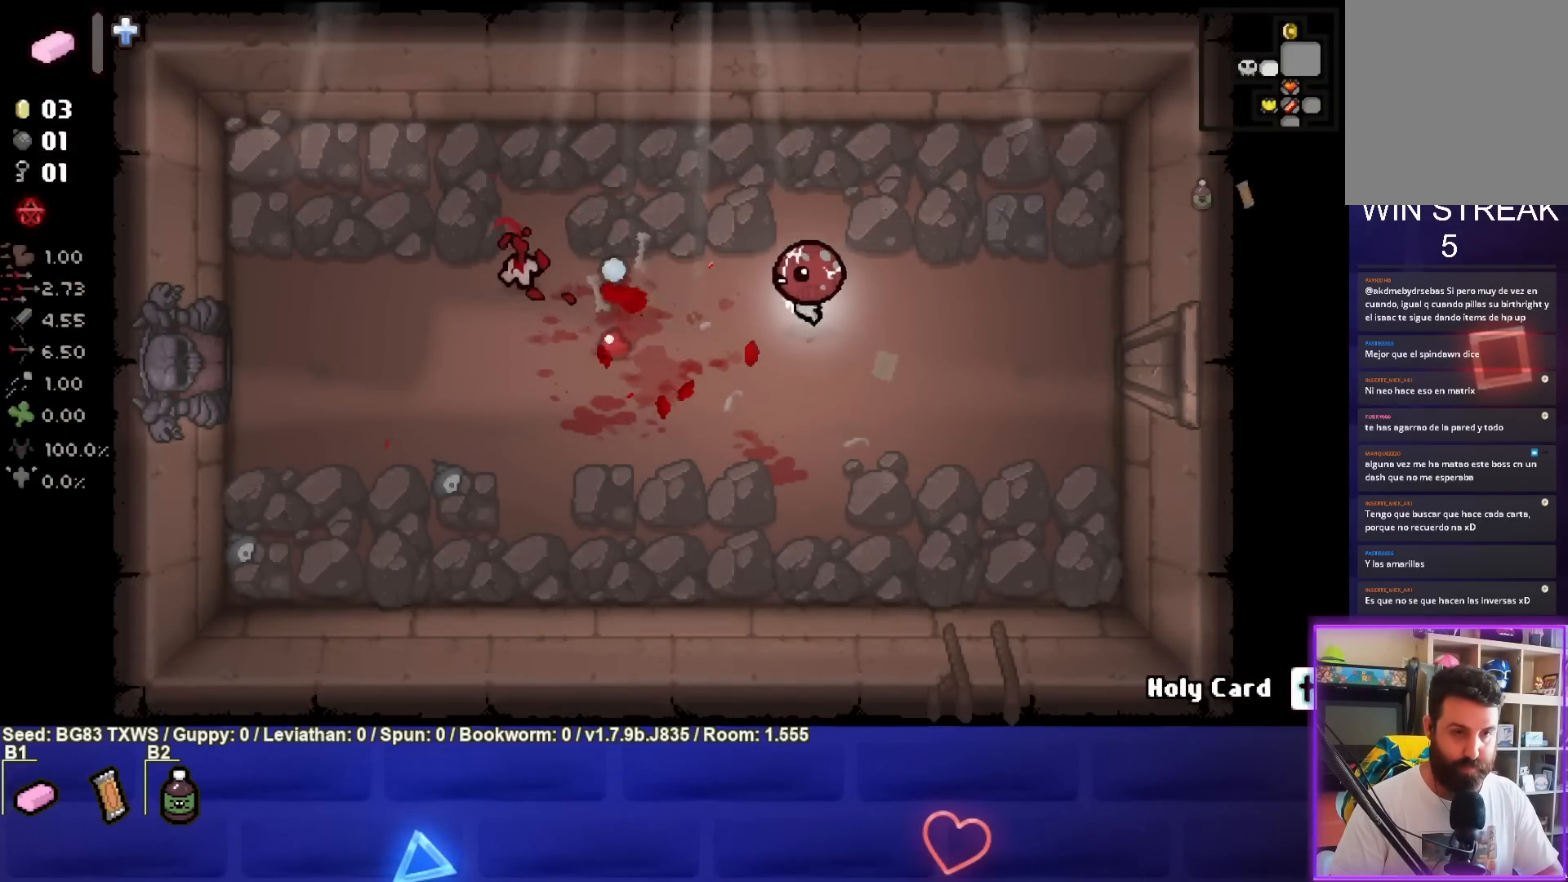
{"buttons": ["SQUARE"], "left_stick": "left", "events": [[17, "left_stick", "right"], [183, "left_stick", "center"], [433, "left_stick", "left"]]}
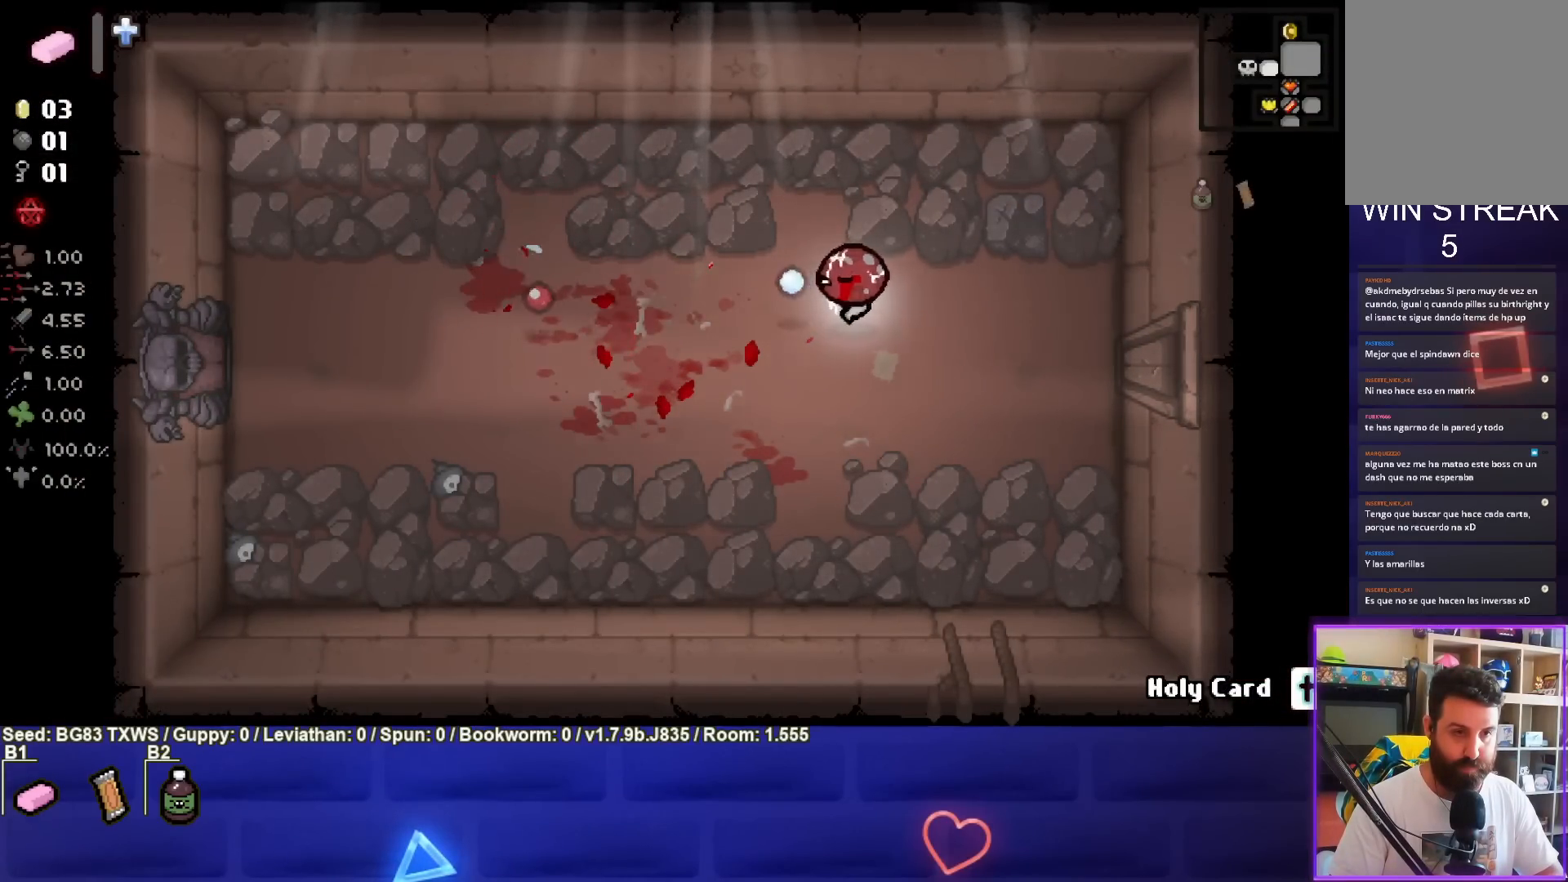
{"buttons": [], "left_stick": "down-left", "events": [[33, "SQUARE", "up"], [150, "left_stick", "center"], [367, "left_stick", "down-left"]]}
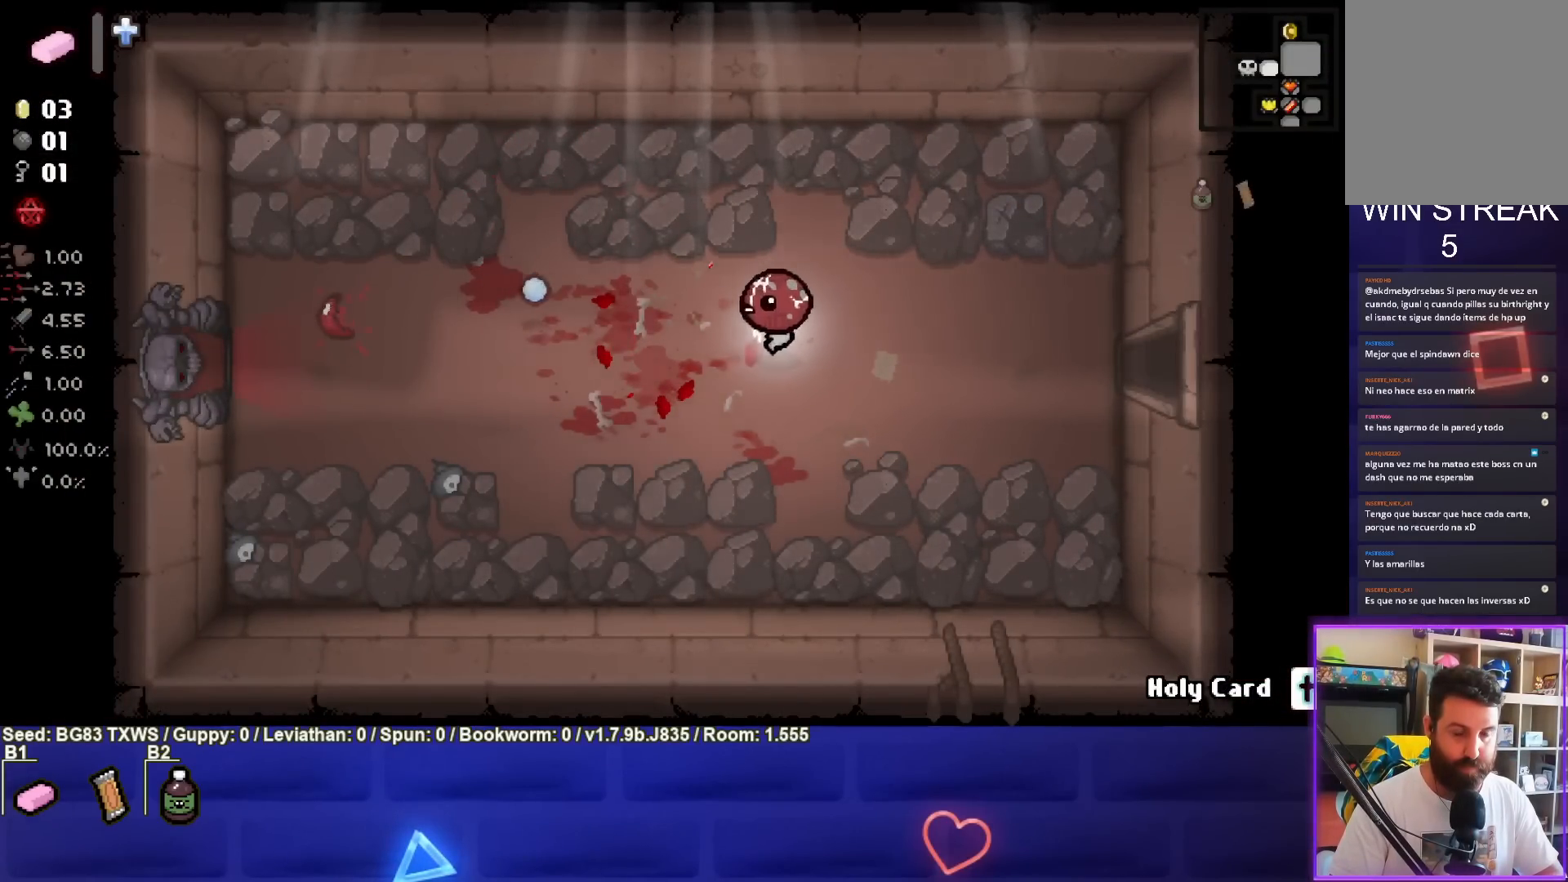
{"buttons": [], "left_stick": "left", "events": [[267, "left_stick", "left"]]}
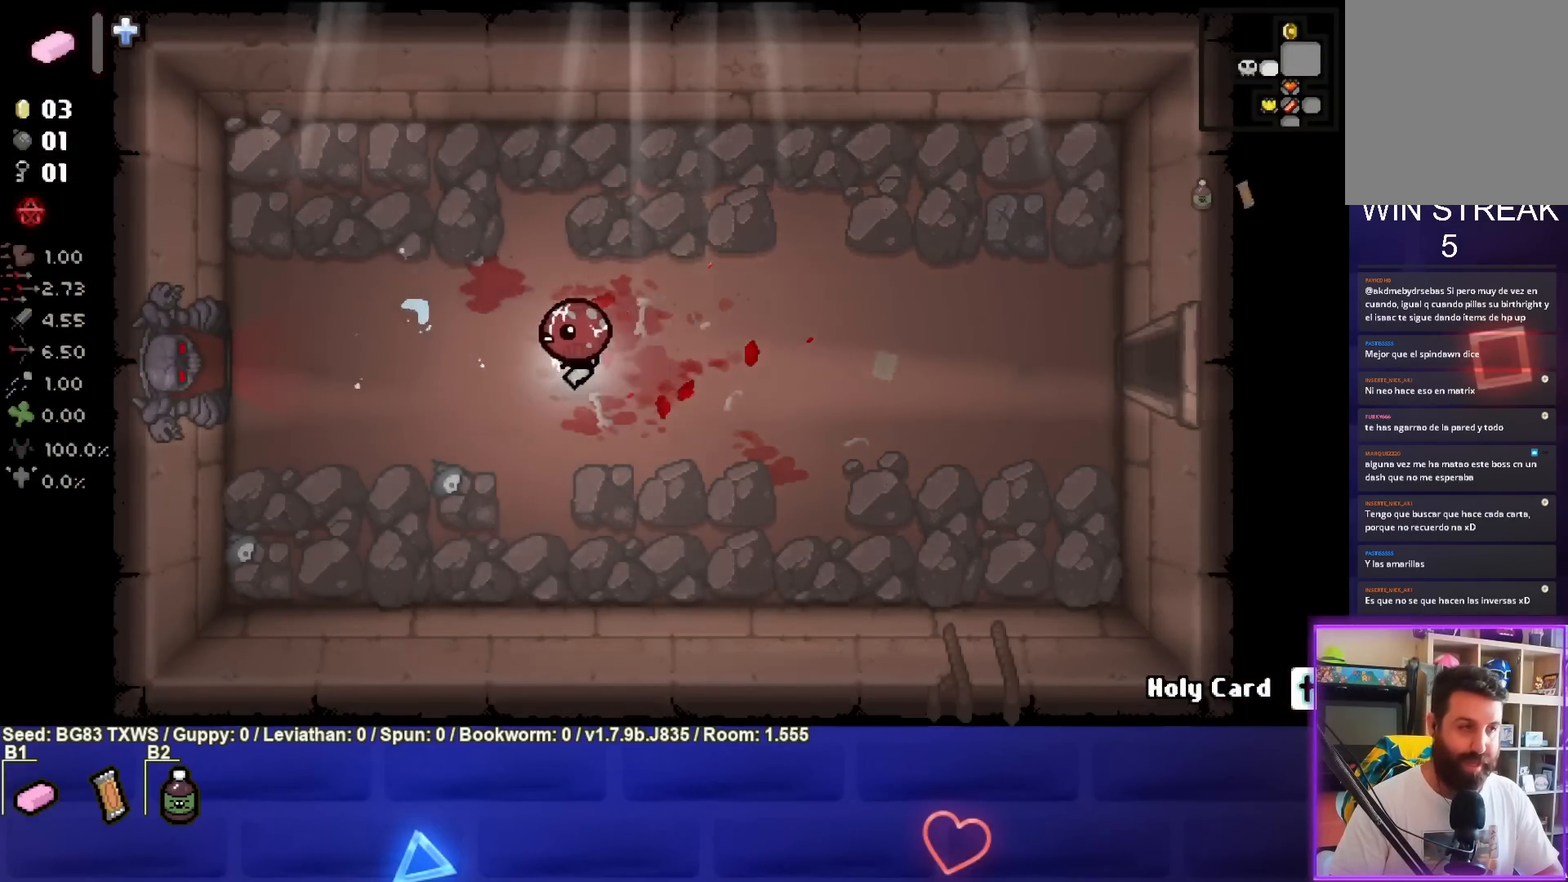
{"buttons": [], "left_stick": "left", "events": []}
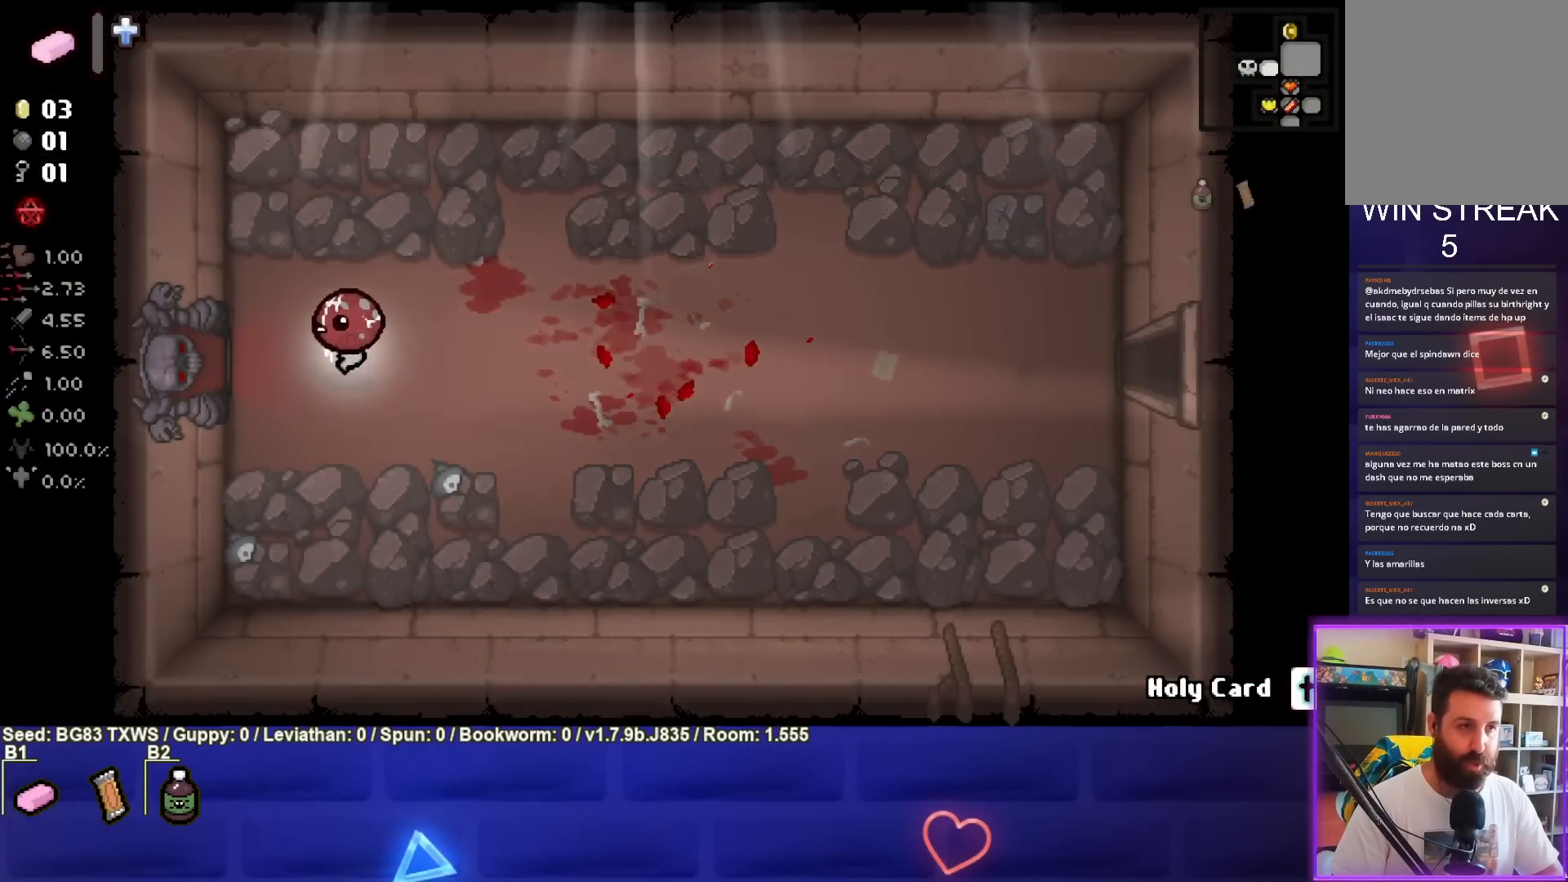
{"buttons": [], "left_stick": "center", "events": [[467, "left_stick", "center"]]}
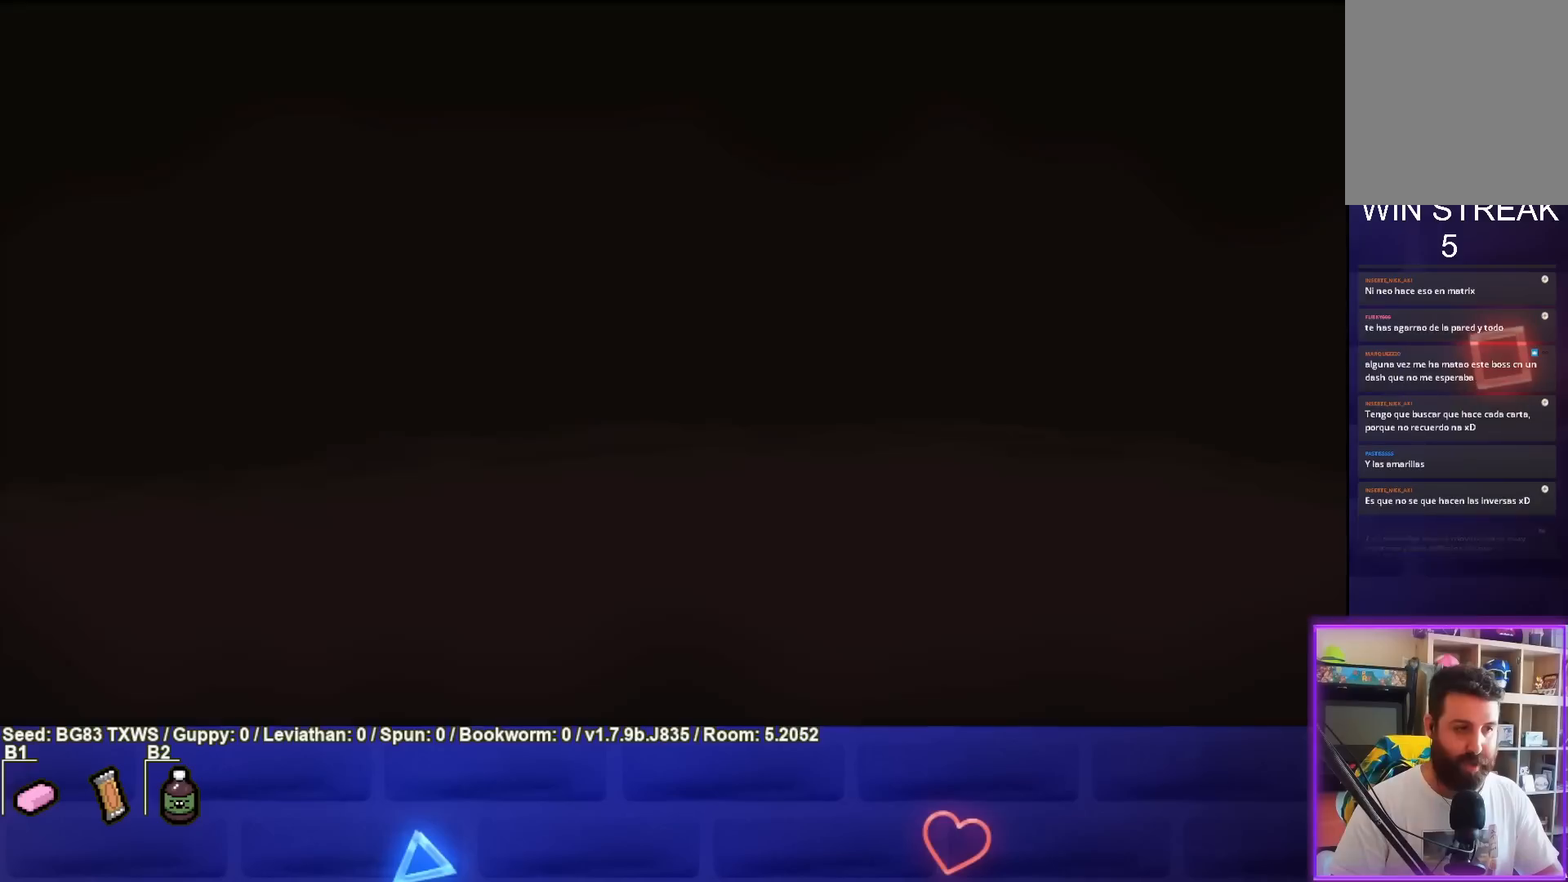
{"buttons": ["SQUARE"], "left_stick": "left", "events": [[317, "CROSS", "down"], [383, "CROSS", "up"], [483, "SQUARE", "down"], [500, "left_stick", "left"]]}
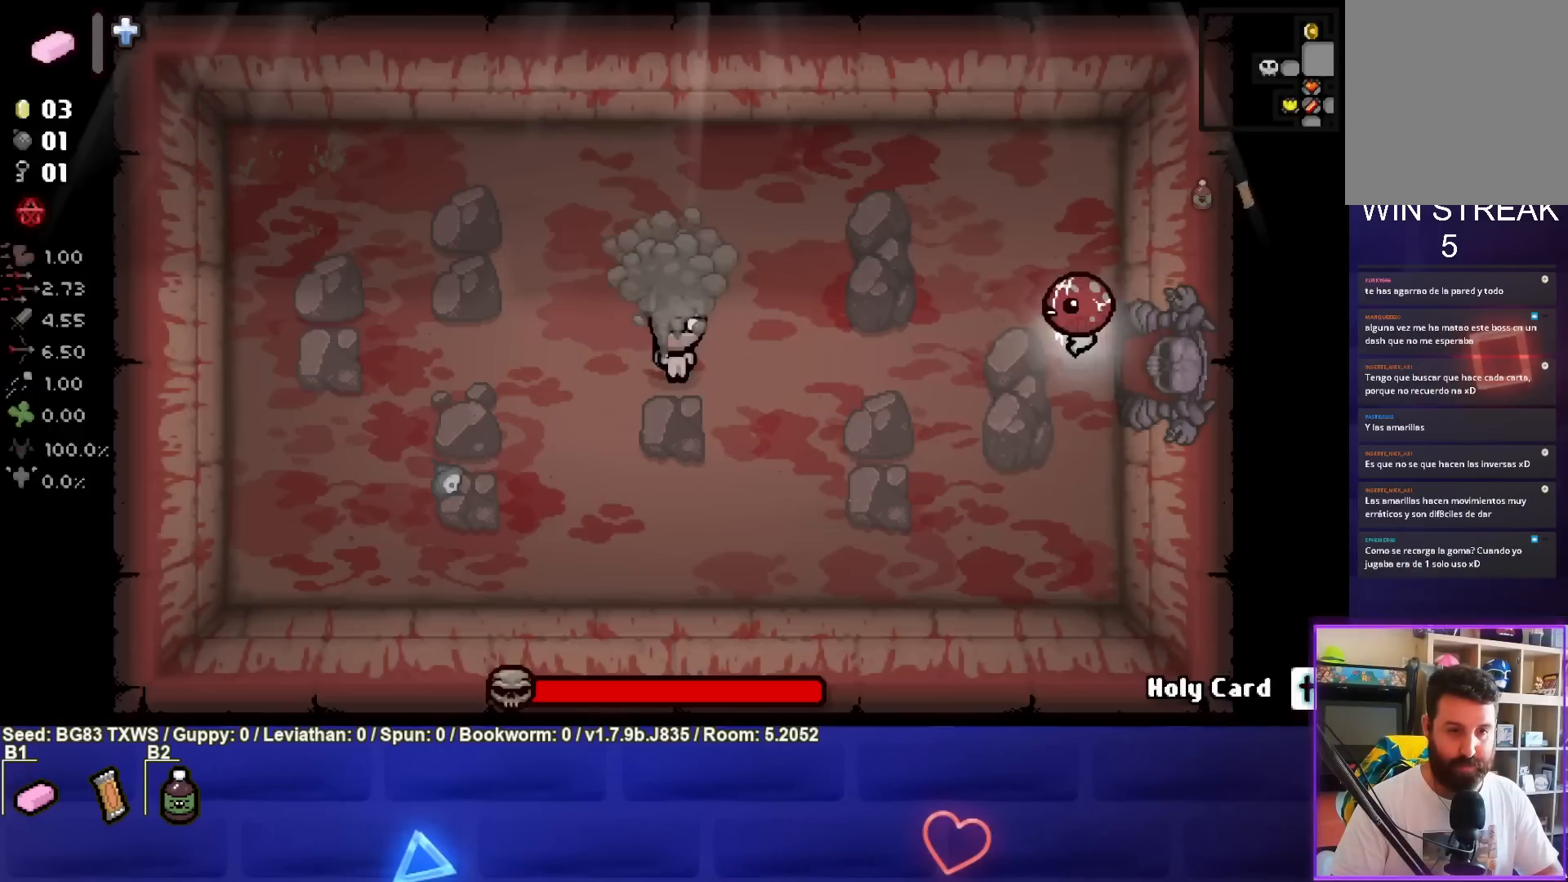
{"buttons": ["SQUARE"], "left_stick": "left", "events": []}
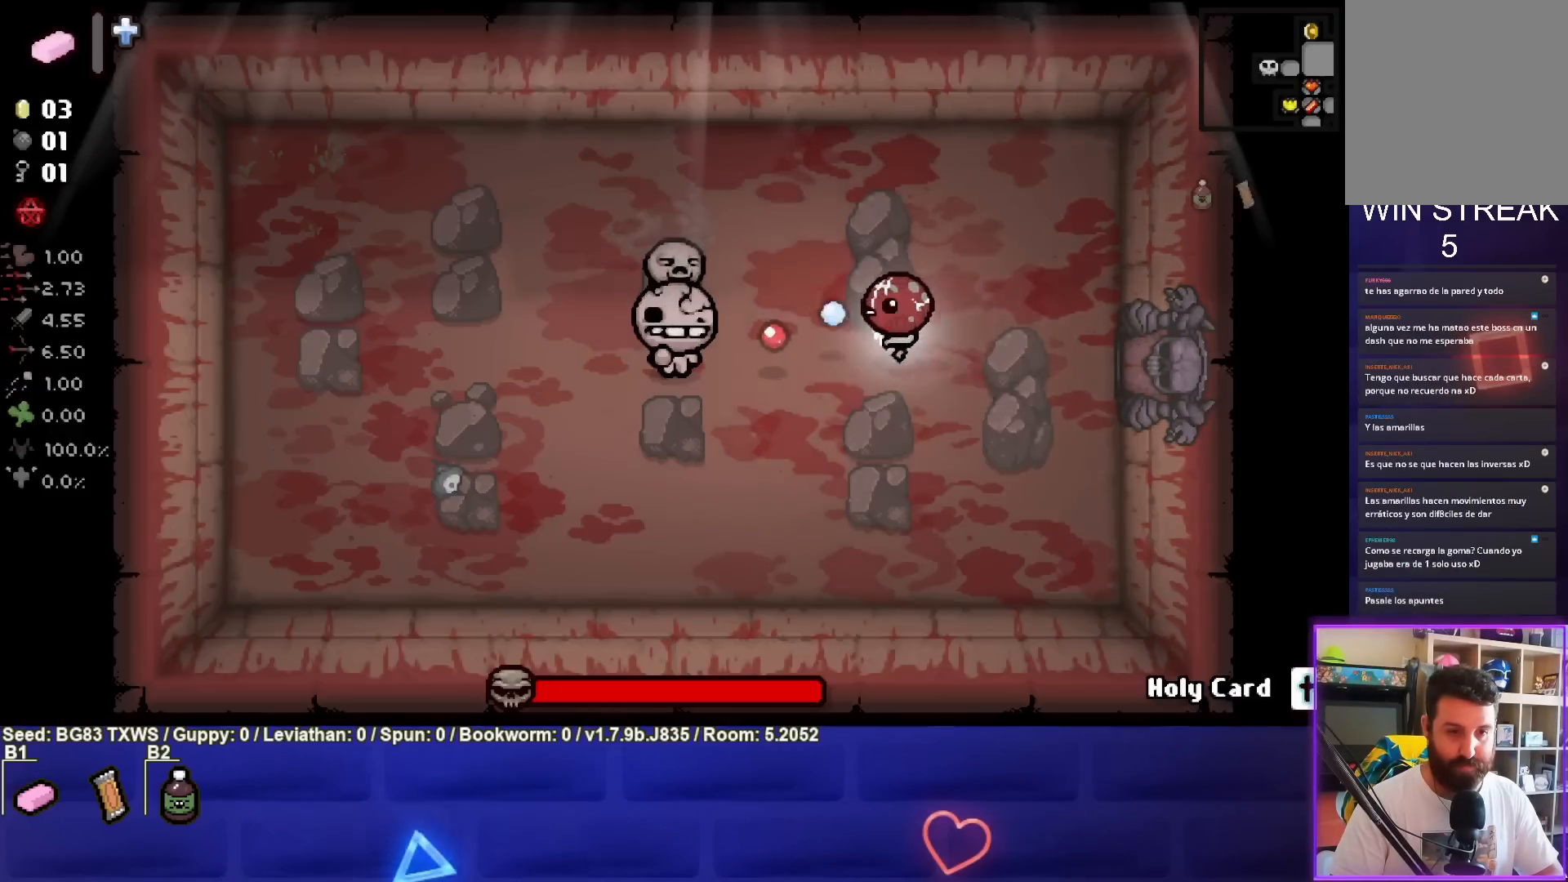
{"buttons": [], "left_stick": "center", "events": [[33, "left_stick", "center"], [133, "left_stick", "left"], [250, "SQUARE", "up"], [267, "left_stick", "right"], [333, "L1", "down"], [417, "L1", "up"], [483, "left_stick", "center"]]}
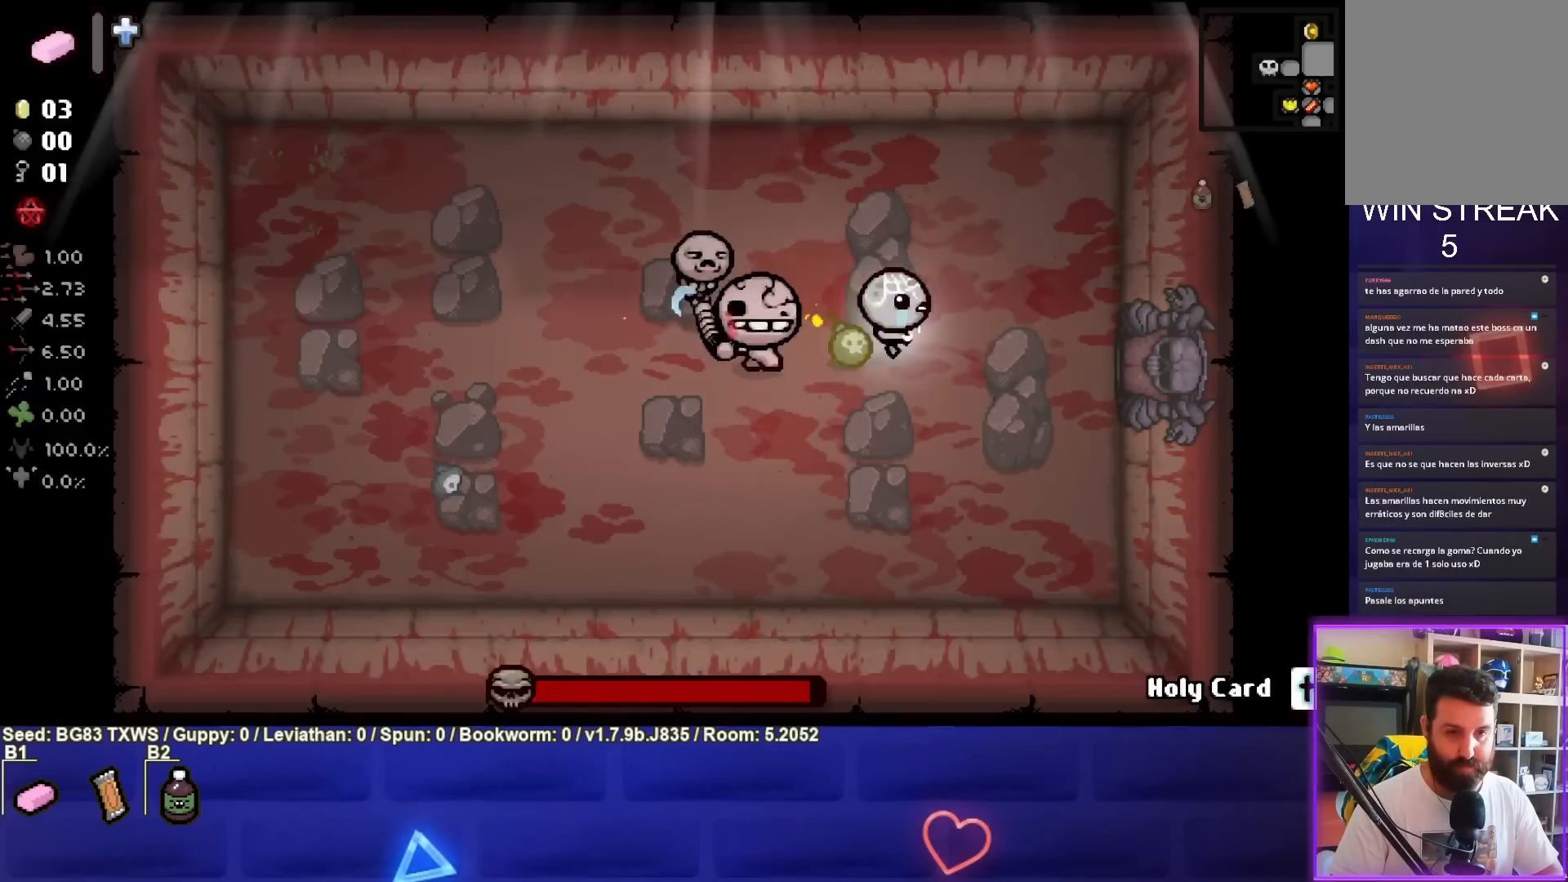
{"buttons": [], "left_stick": "down-right", "events": [[83, "left_stick", "right"], [400, "left_stick", "down-right"]]}
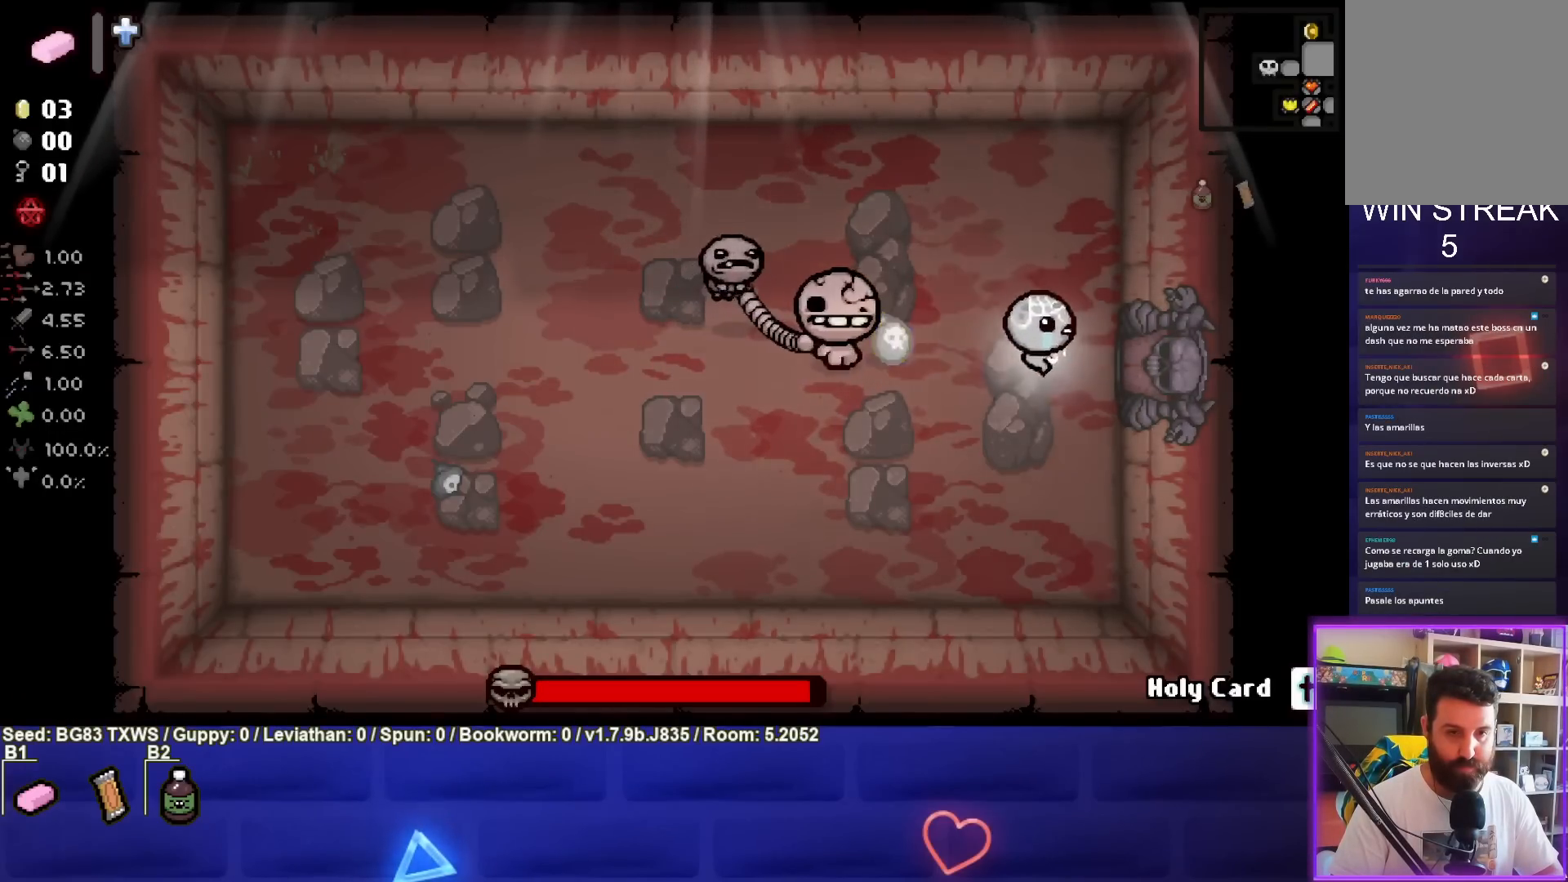
{"buttons": [], "left_stick": "down-left", "events": [[117, "left_stick", "down"], [350, "left_stick", "down-left"]]}
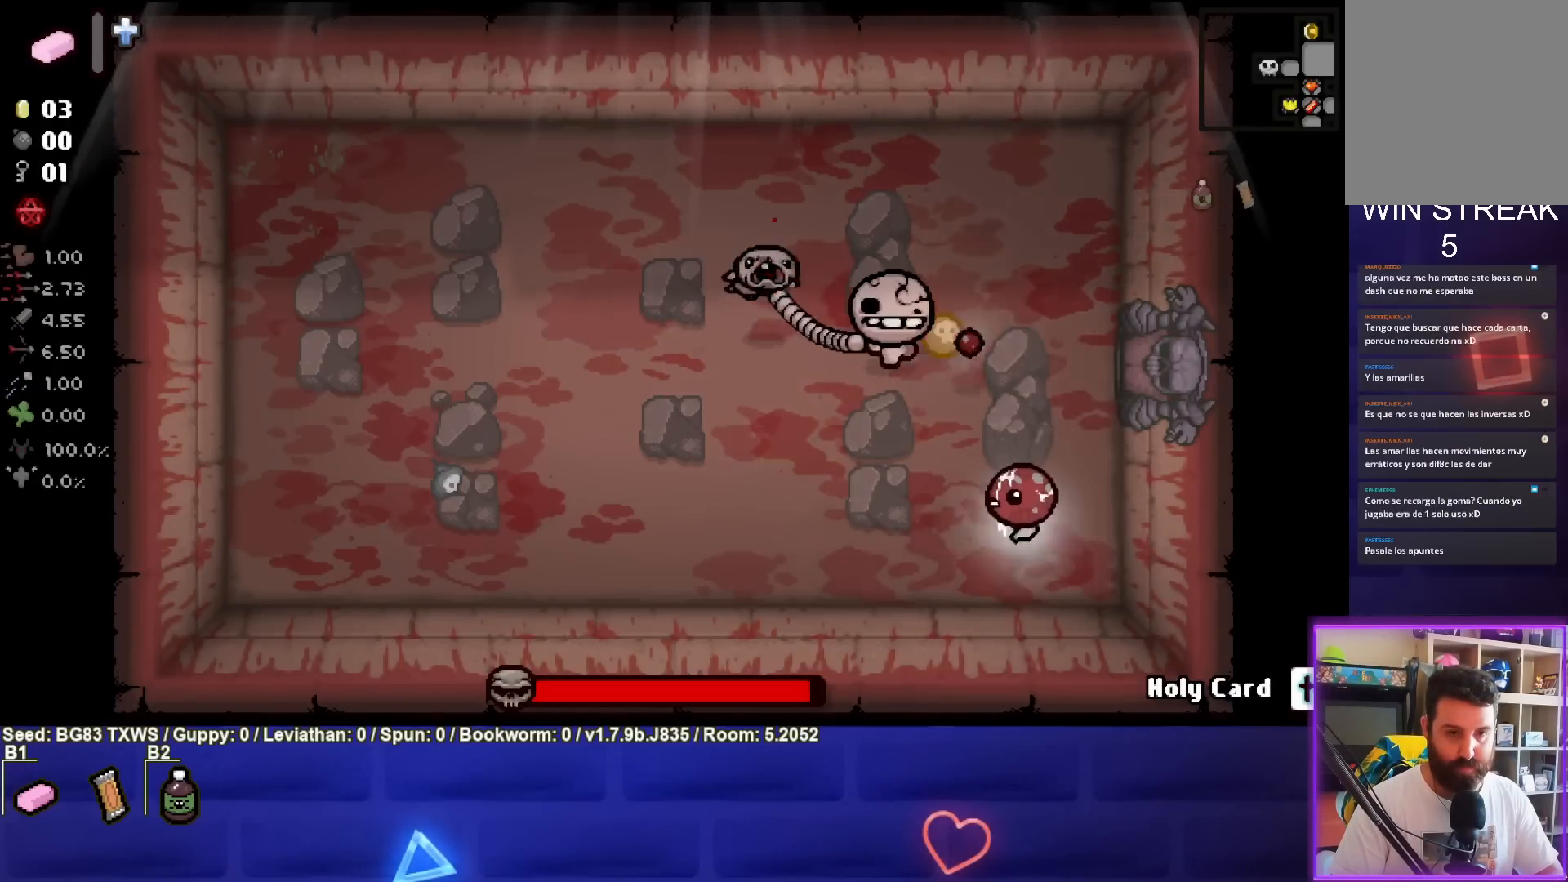
{"buttons": ["CIRCLE"], "left_stick": "left", "events": [[367, "left_stick", "left"], [433, "CIRCLE", "down"]]}
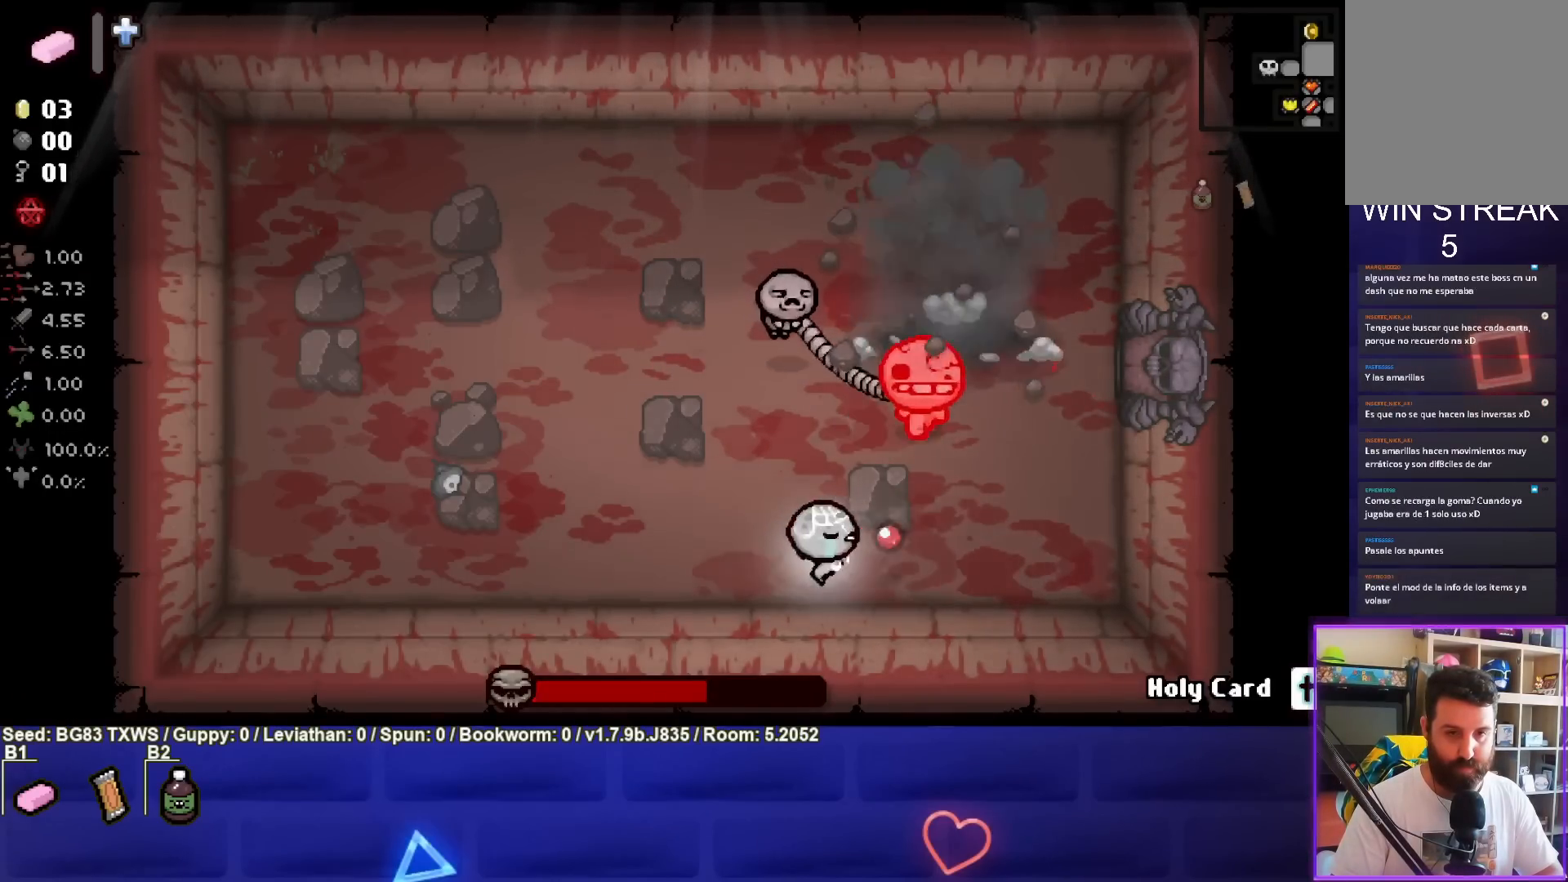
{"buttons": ["CIRCLE"], "left_stick": "left", "events": []}
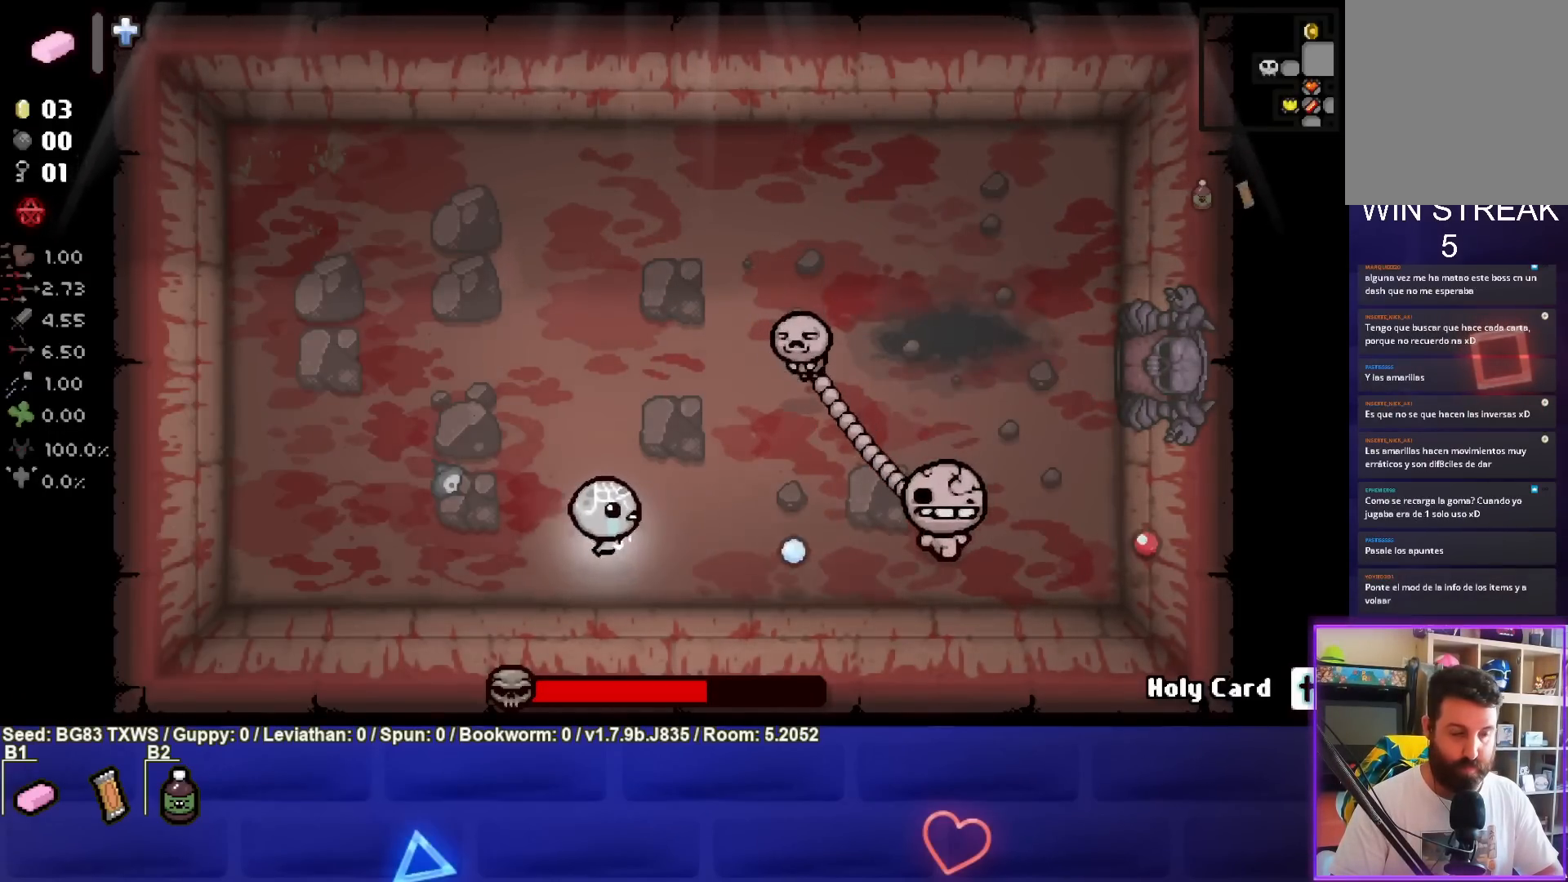
{"buttons": ["CIRCLE"], "left_stick": "left", "events": []}
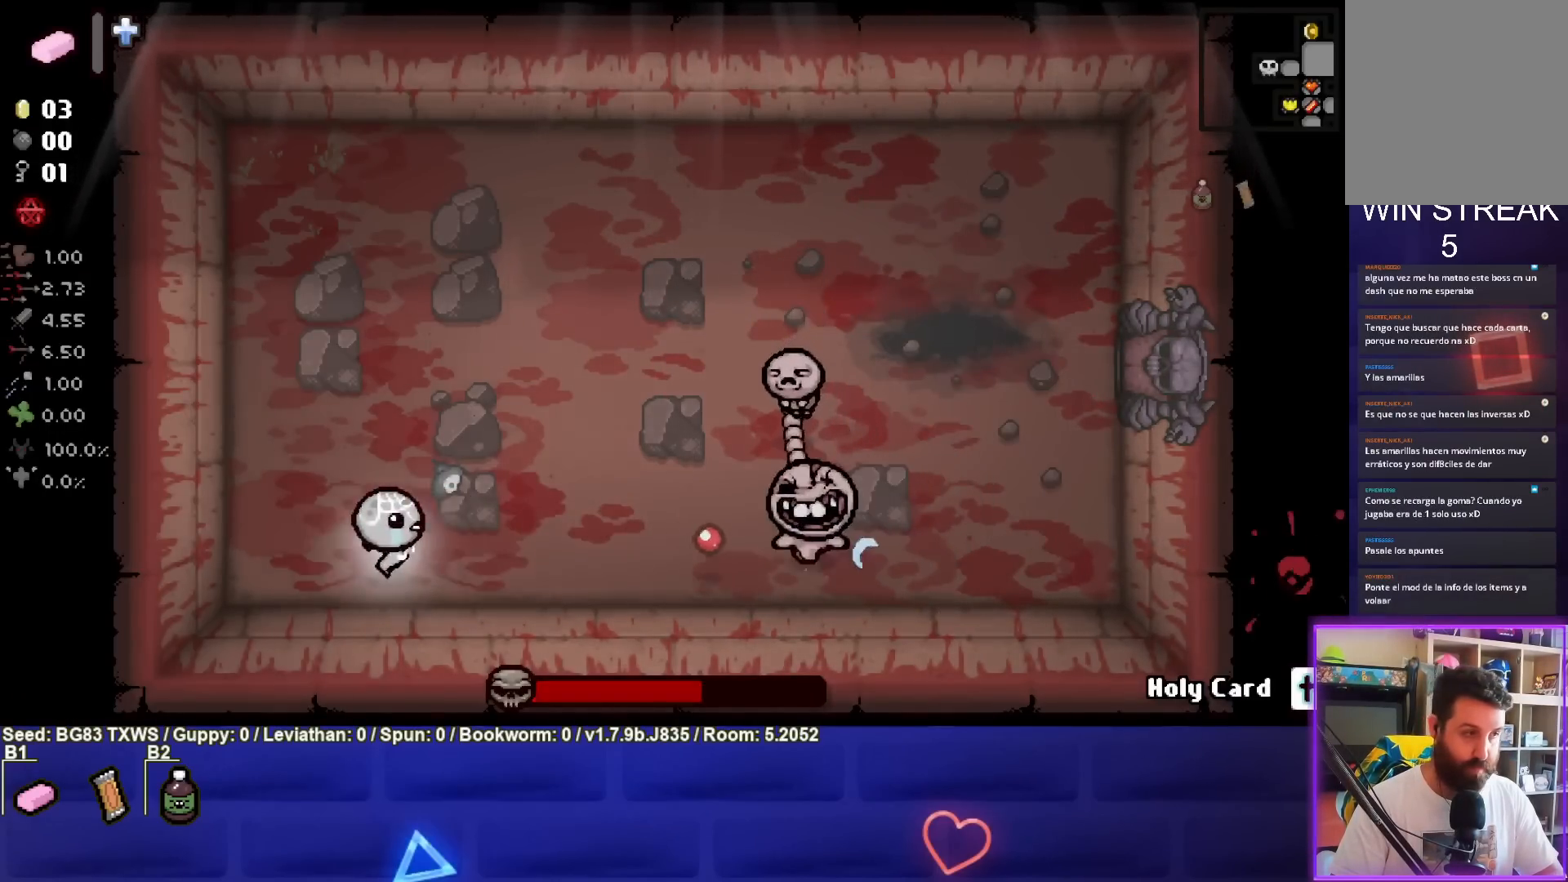
{"buttons": ["CIRCLE"], "left_stick": "up-left", "events": [[217, "left_stick", "center"], [317, "left_stick", "left"], [433, "left_stick", "up-left"]]}
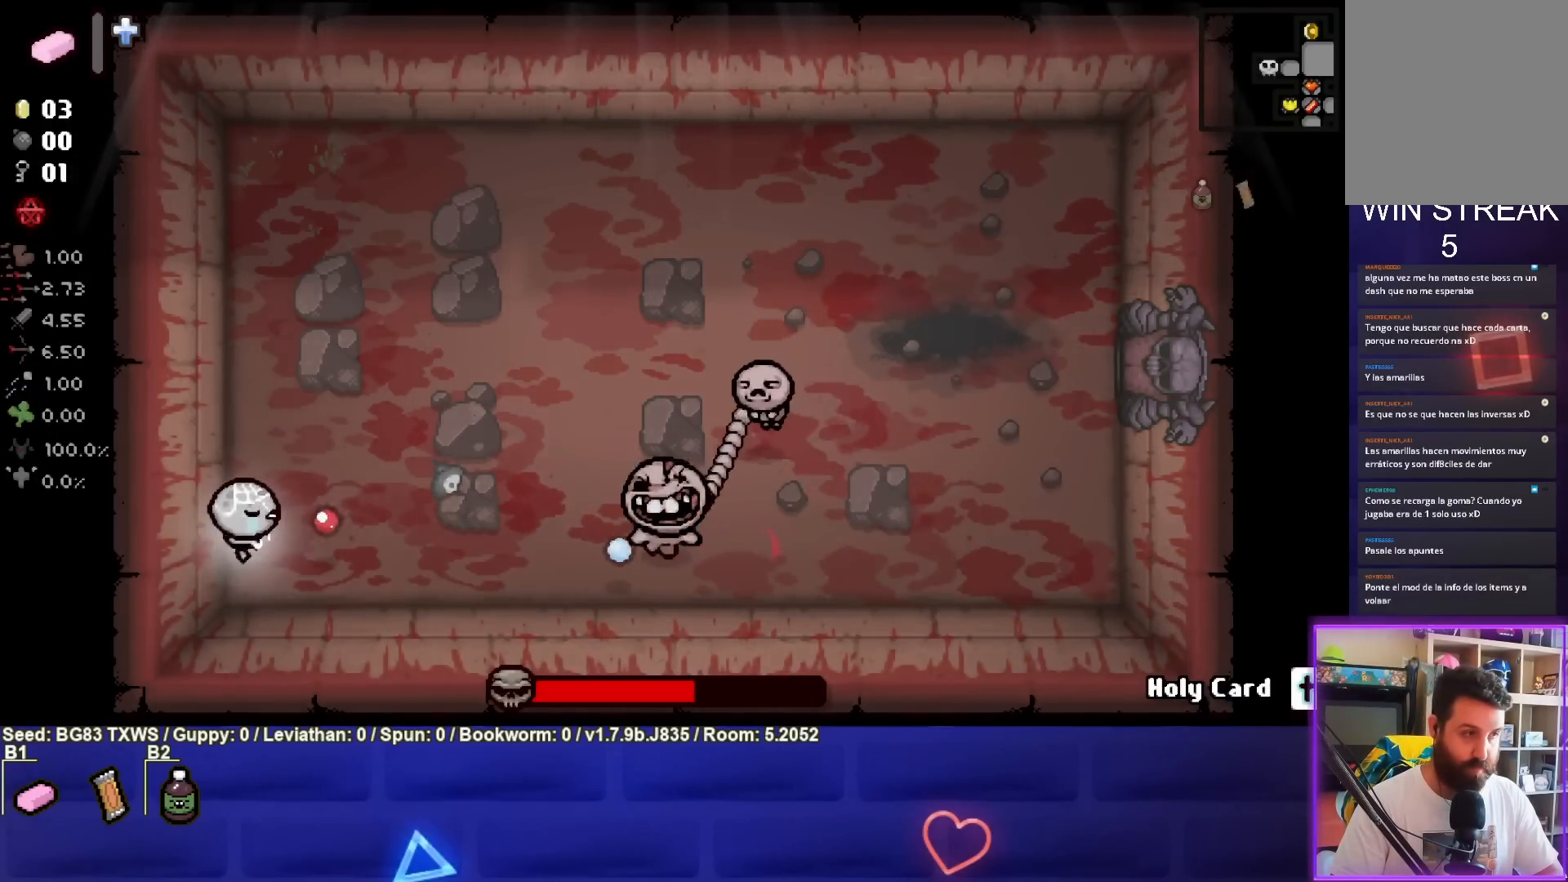
{"buttons": [], "left_stick": "up", "events": [[50, "left_stick", "center"], [133, "left_stick", "up-left"], [333, "CIRCLE", "up"], [483, "left_stick", "up"]]}
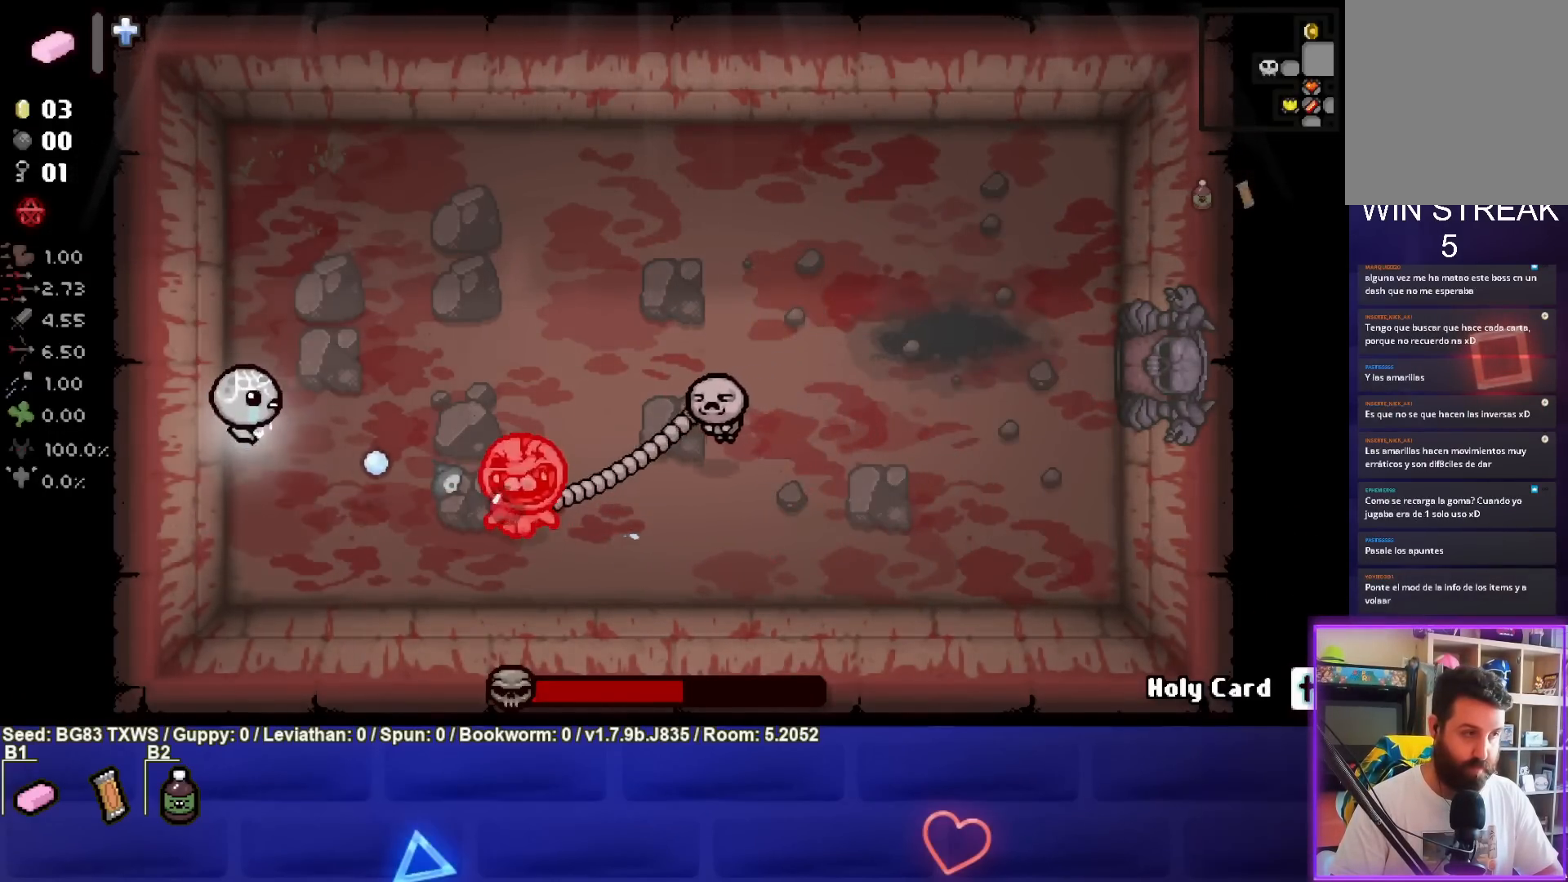
{"buttons": [], "left_stick": "up-right", "events": [[500, "left_stick", "up-right"]]}
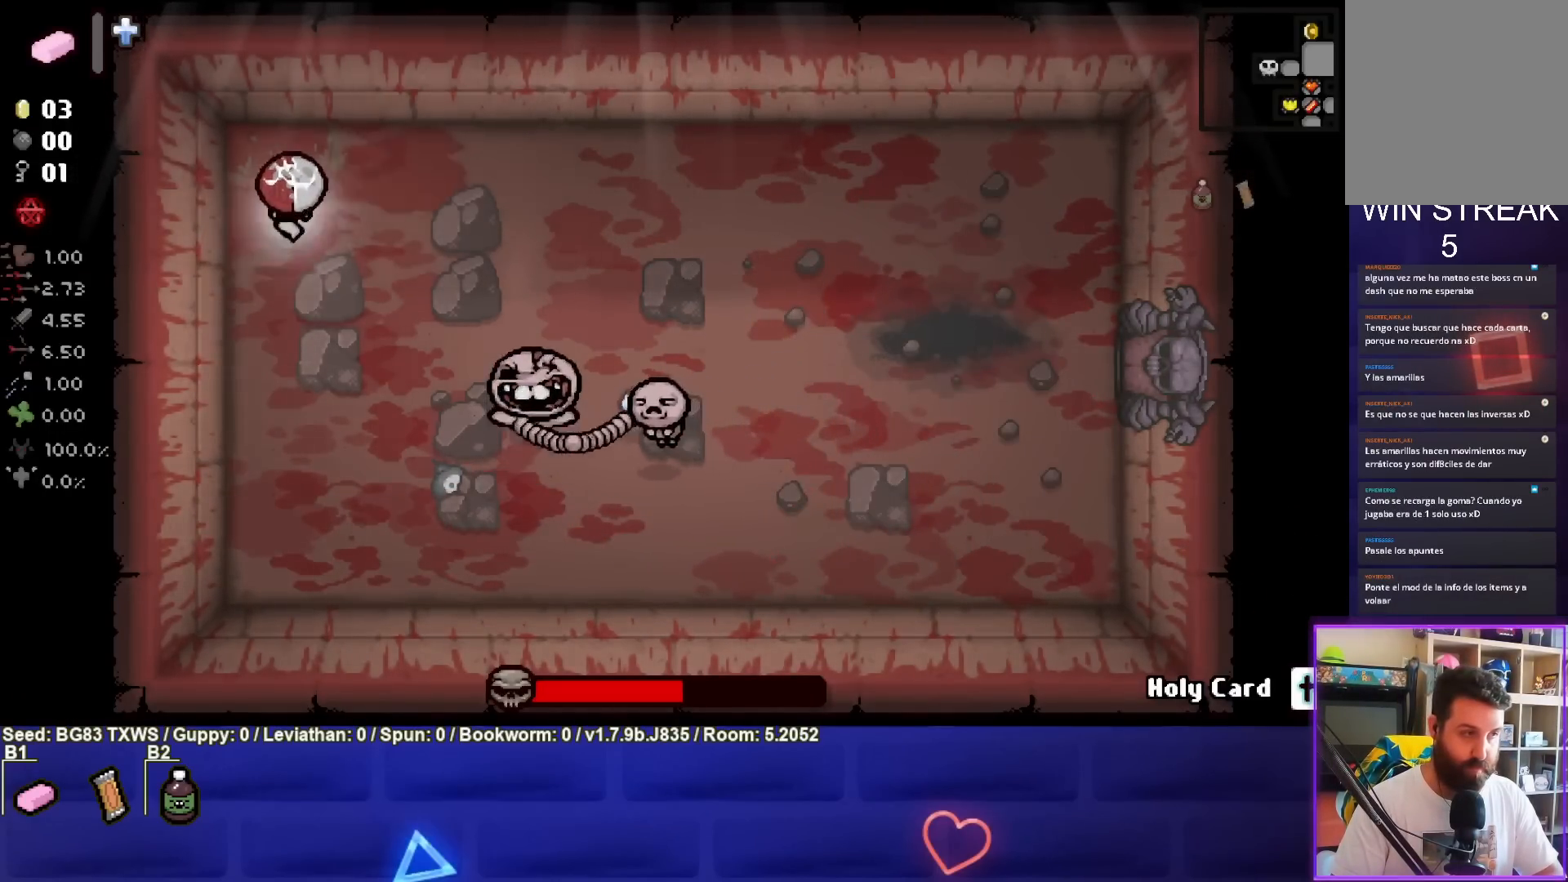
{"buttons": ["CROSS"], "left_stick": "right", "events": [[500, "CROSS", "down"], [500, "left_stick", "right"]]}
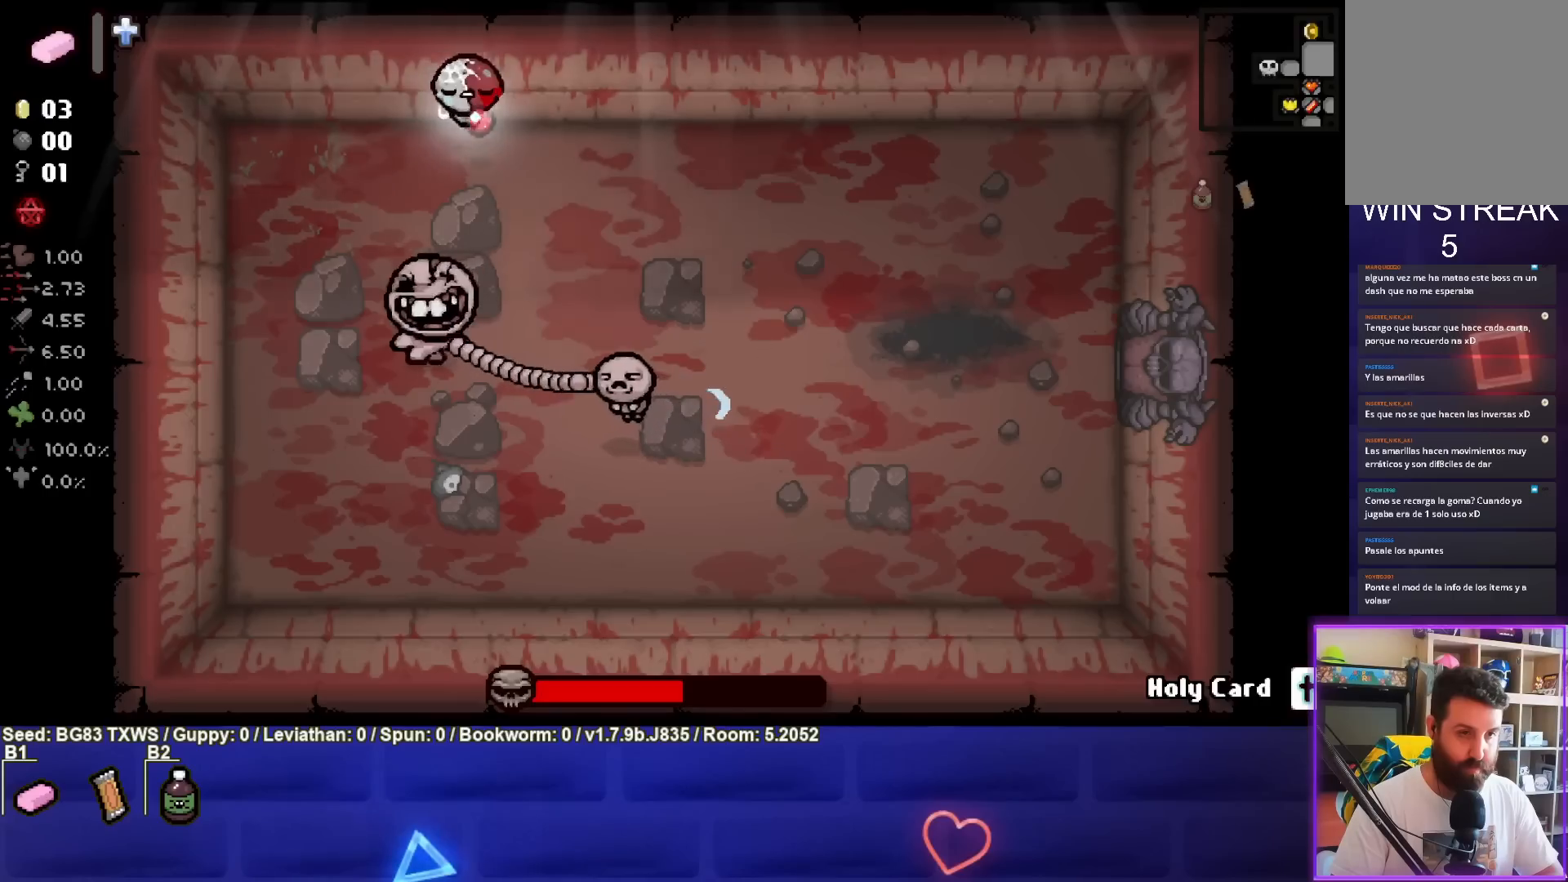
{"buttons": ["SQUARE"], "left_stick": "right", "events": [[167, "CROSS", "up"], [300, "SQUARE", "down"]]}
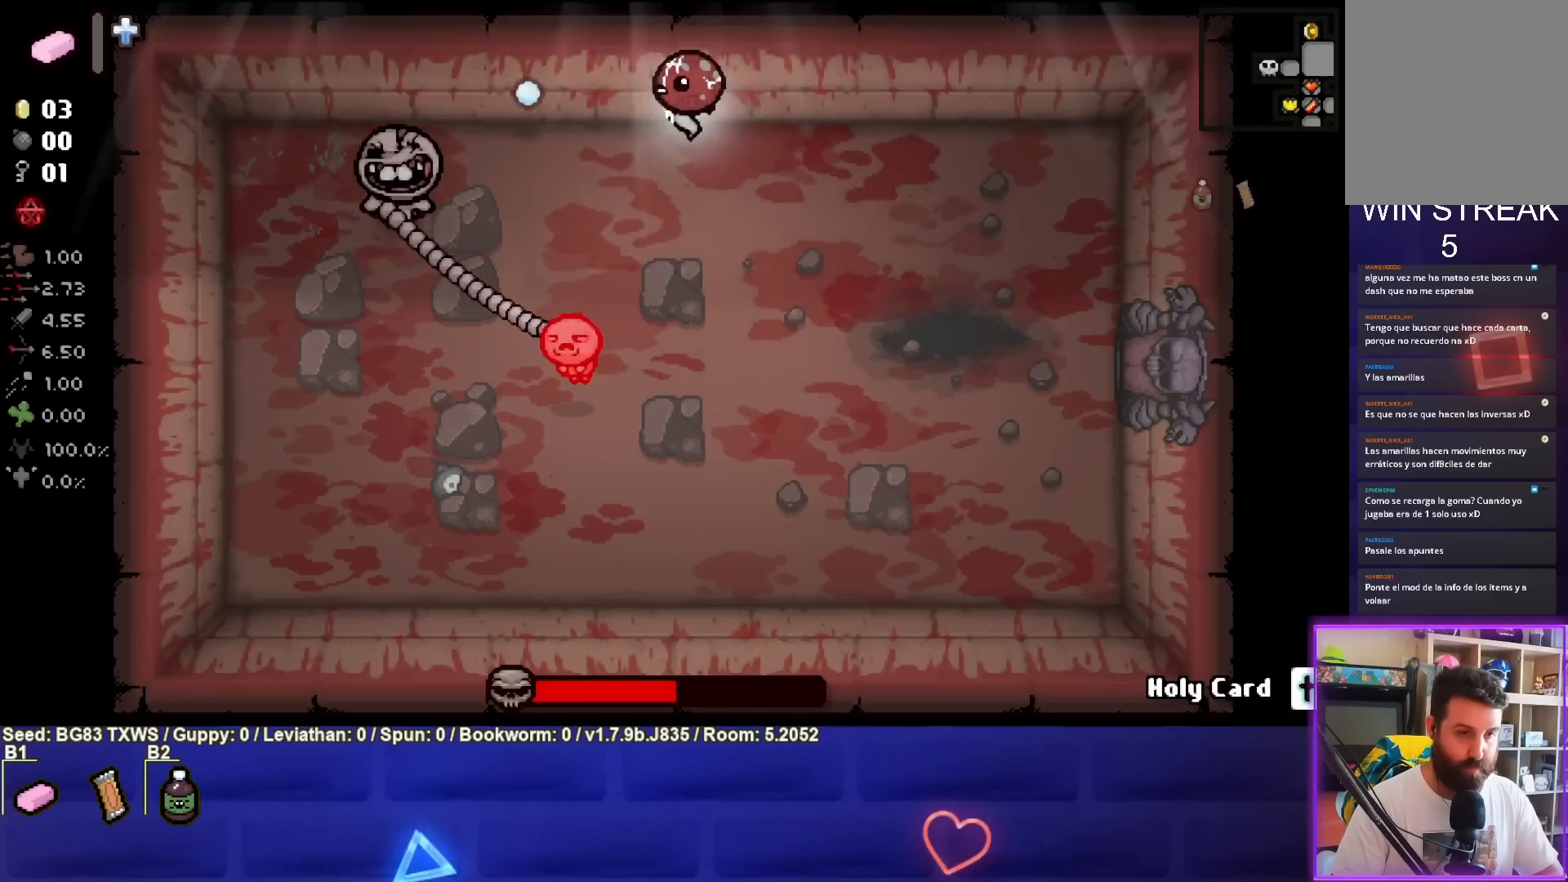
{"buttons": ["SQUARE"], "left_stick": "center", "events": [[67, "left_stick", "center"], [200, "left_stick", "right"], [367, "left_stick", "down-right"], [483, "left_stick", "center"]]}
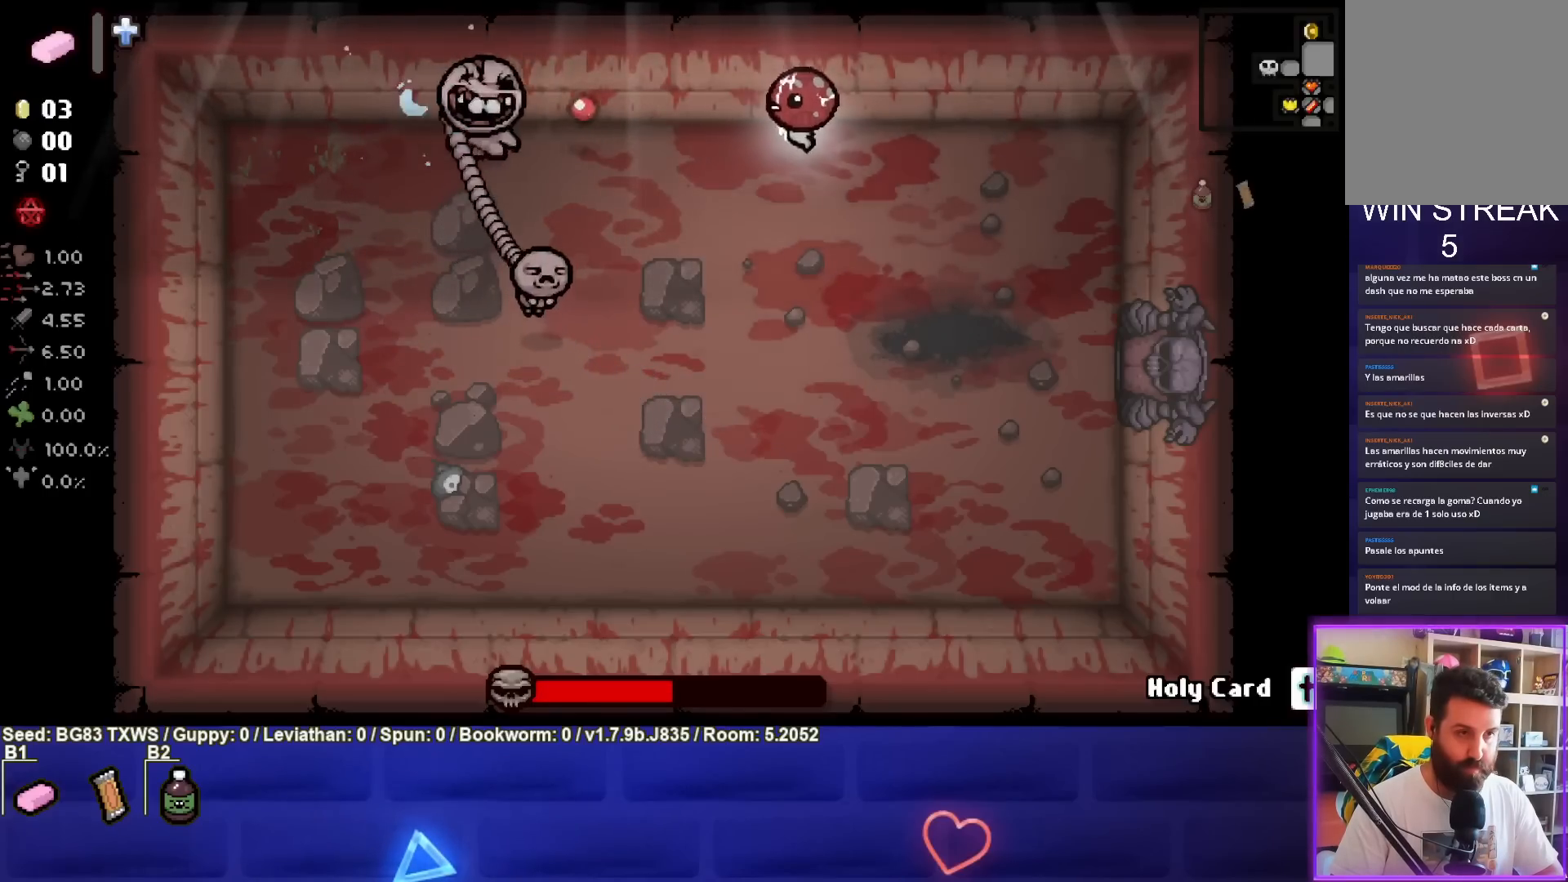
{"buttons": ["SQUARE"], "left_stick": "right", "events": [[33, "left_stick", "right"], [217, "left_stick", "center"], [267, "left_stick", "right"], [417, "left_stick", "center"], [500, "left_stick", "right"]]}
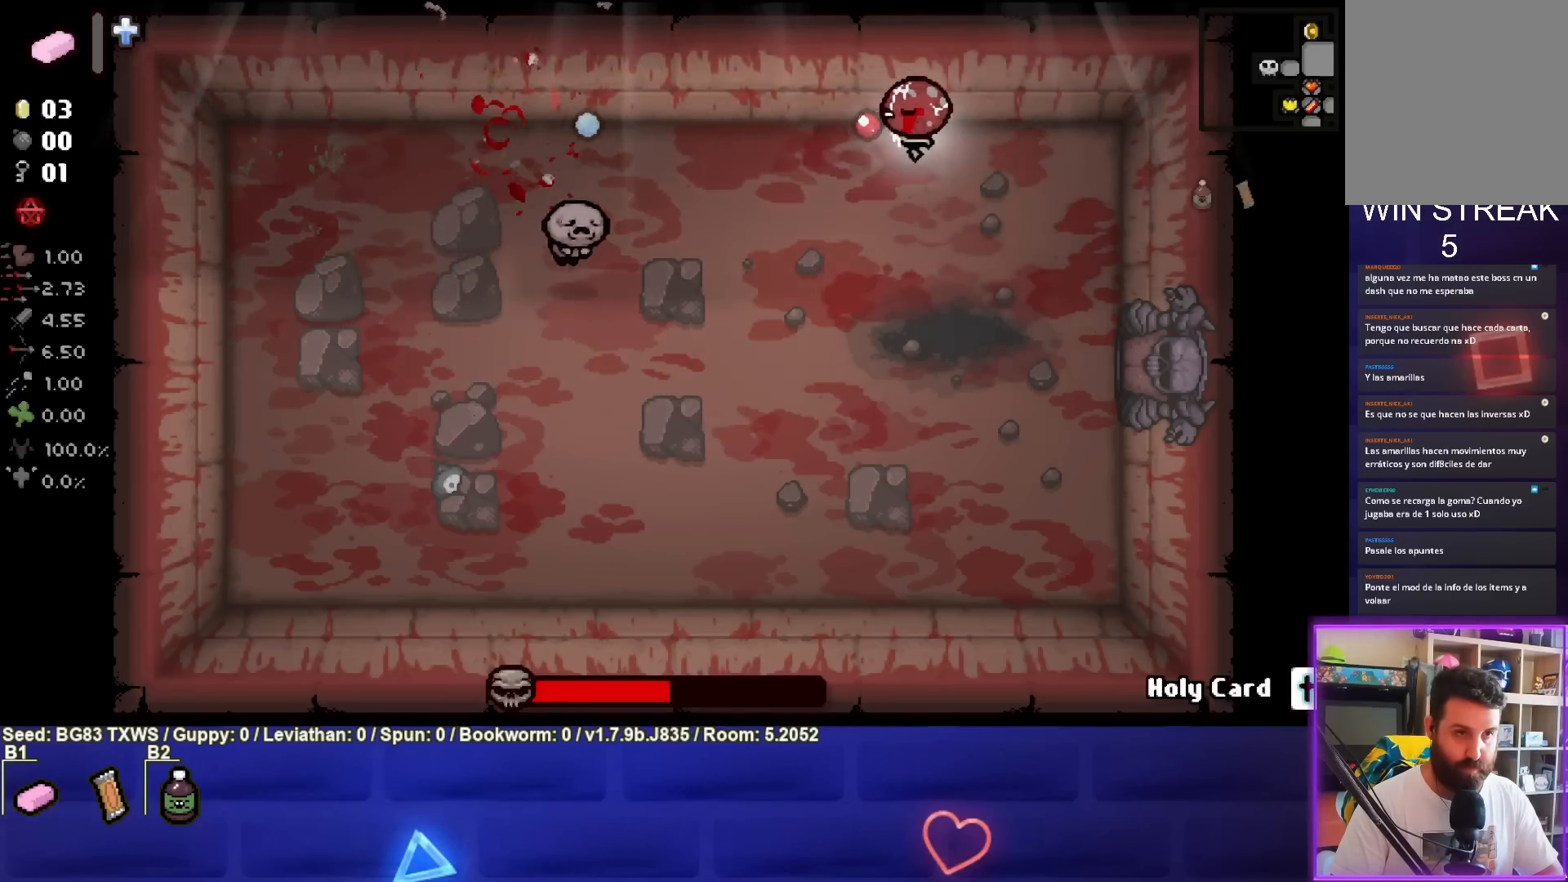
{"buttons": [], "left_stick": "down-right", "events": [[83, "left_stick", "down-right"], [250, "SQUARE", "up"], [250, "left_stick", "right"], [433, "left_stick", "down-right"]]}
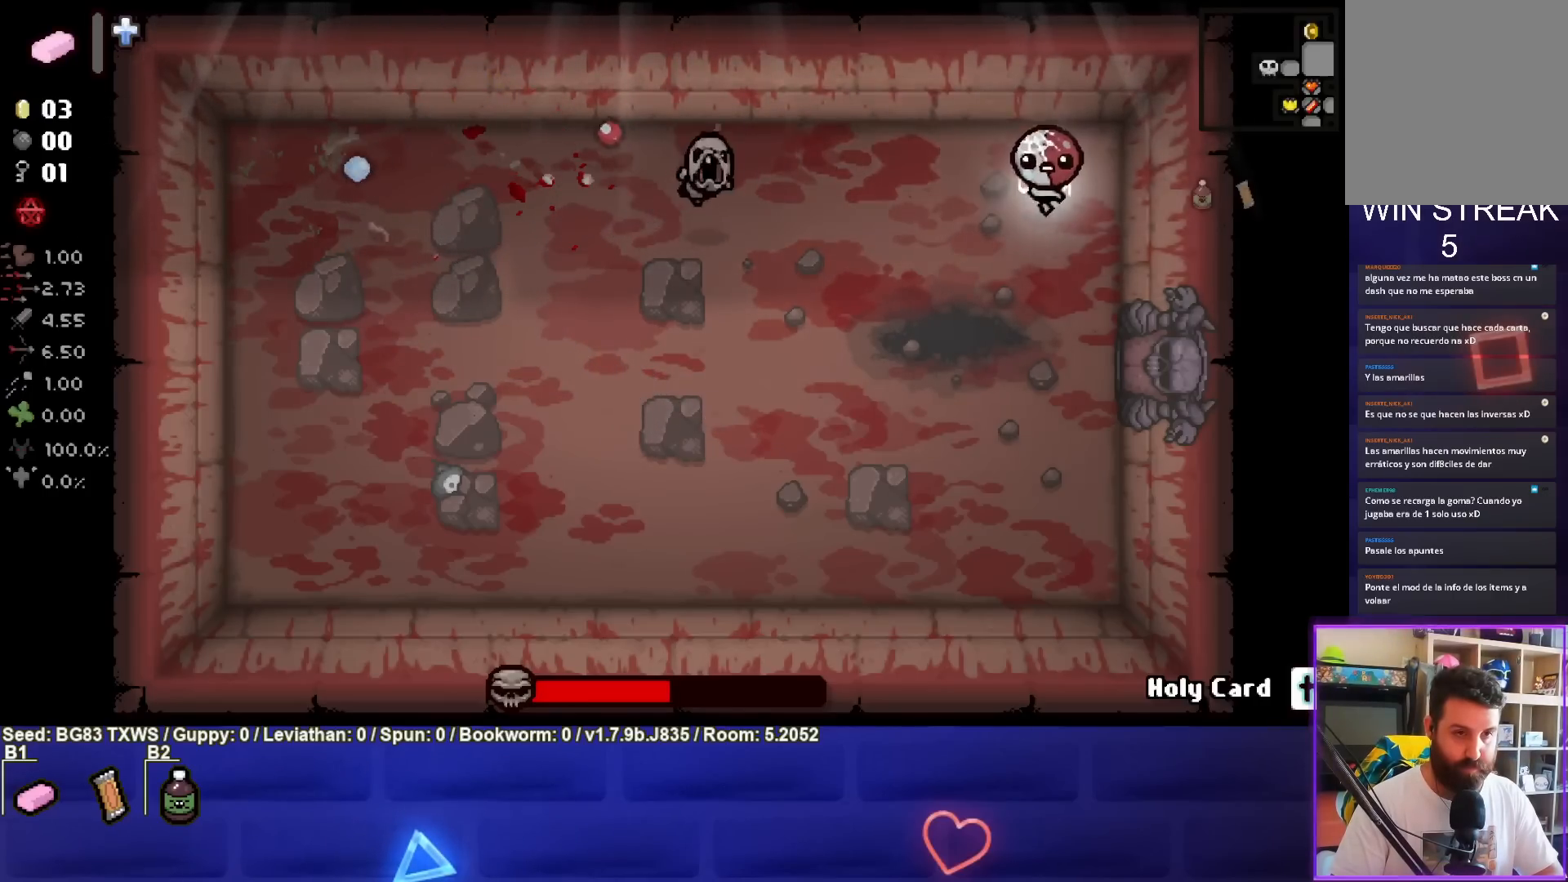
{"buttons": [], "left_stick": "down-left", "events": [[83, "left_stick", "down"], [300, "left_stick", "down-left"]]}
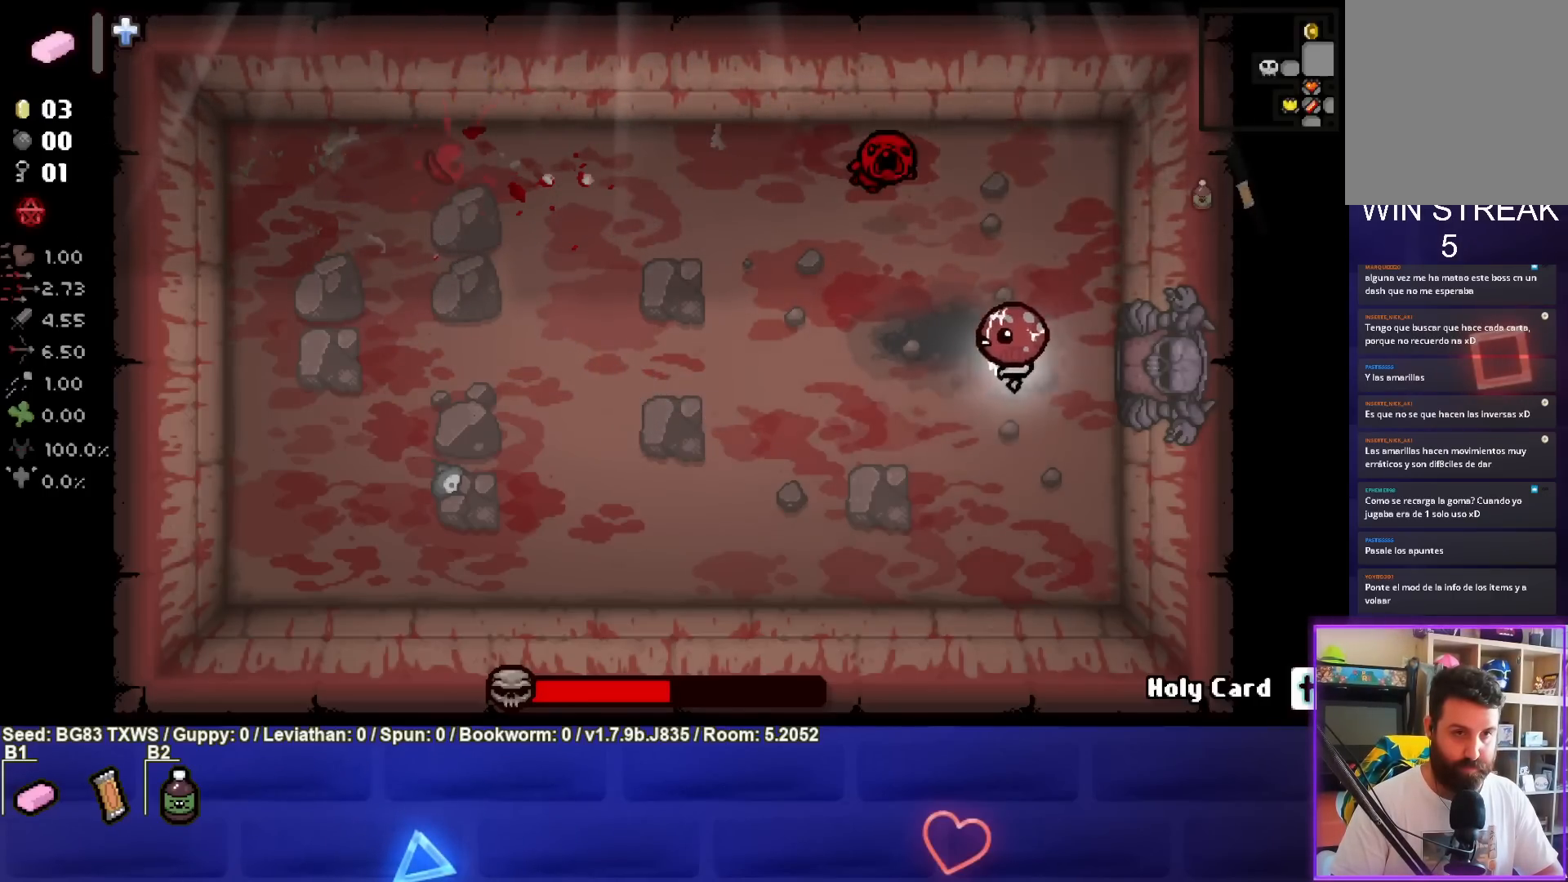
{"buttons": [], "left_stick": "down-left", "events": []}
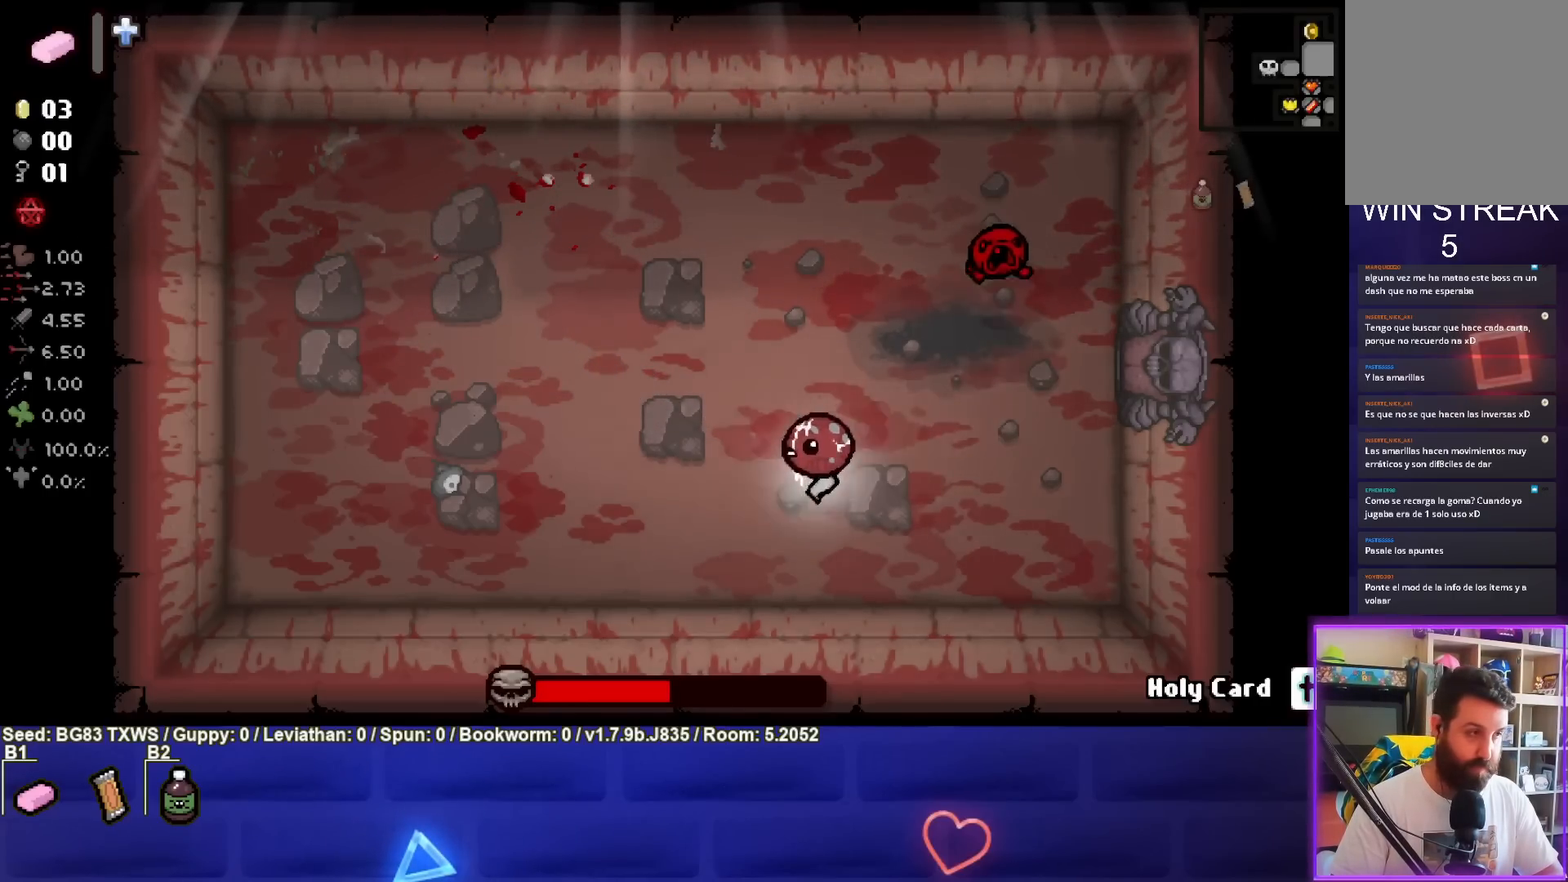
{"buttons": [], "left_stick": "up-left", "events": [[233, "left_stick", "left"], [483, "left_stick", "up-left"]]}
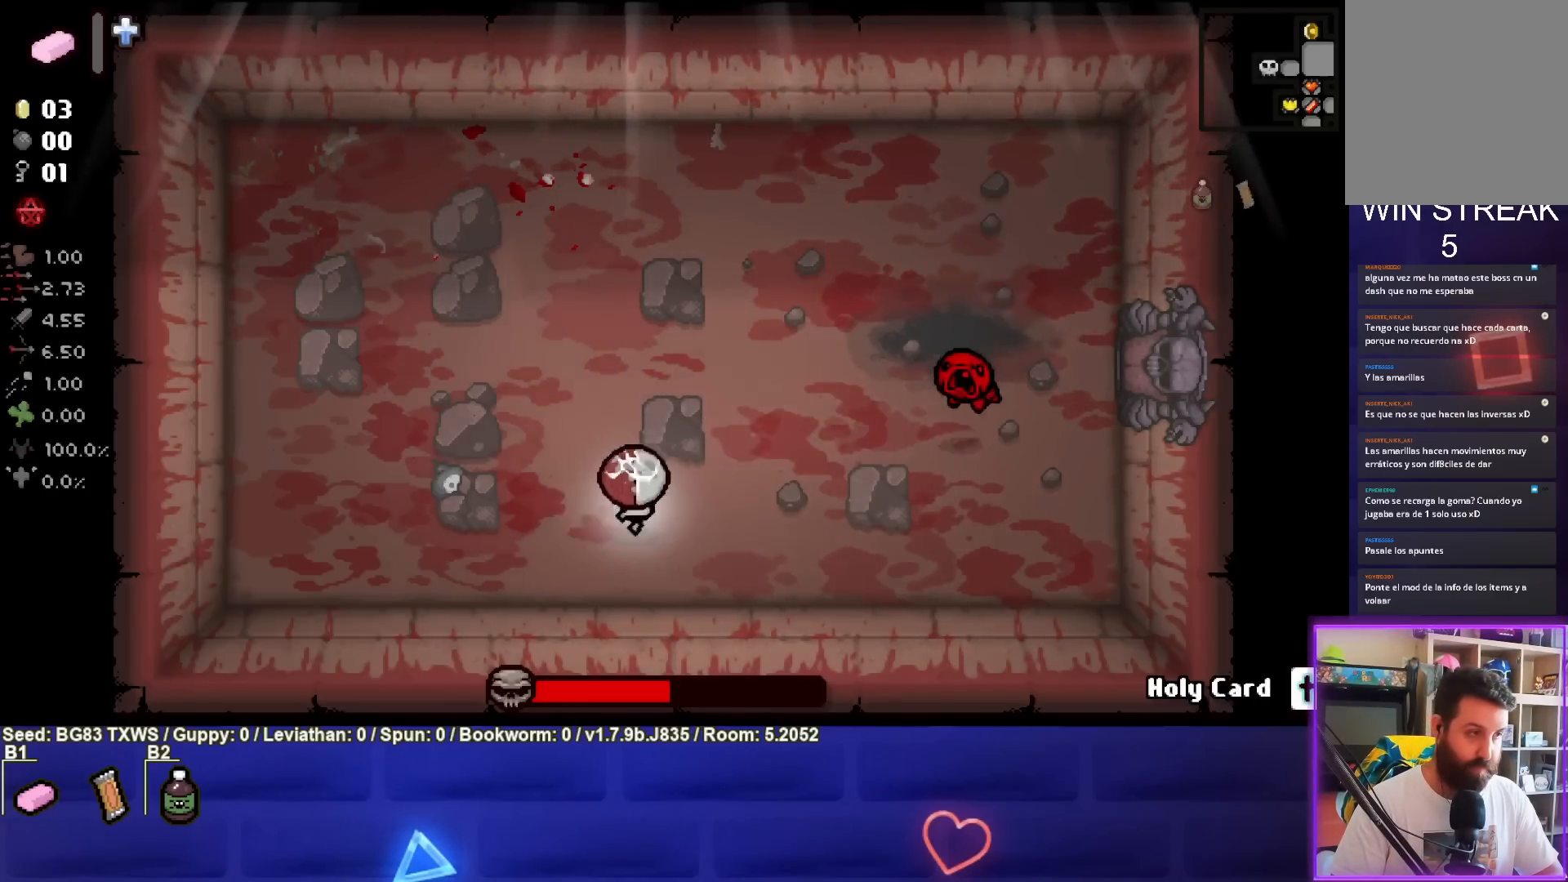
{"buttons": [], "left_stick": "up-left", "events": [[300, "left_stick", "center"], [417, "left_stick", "up-left"]]}